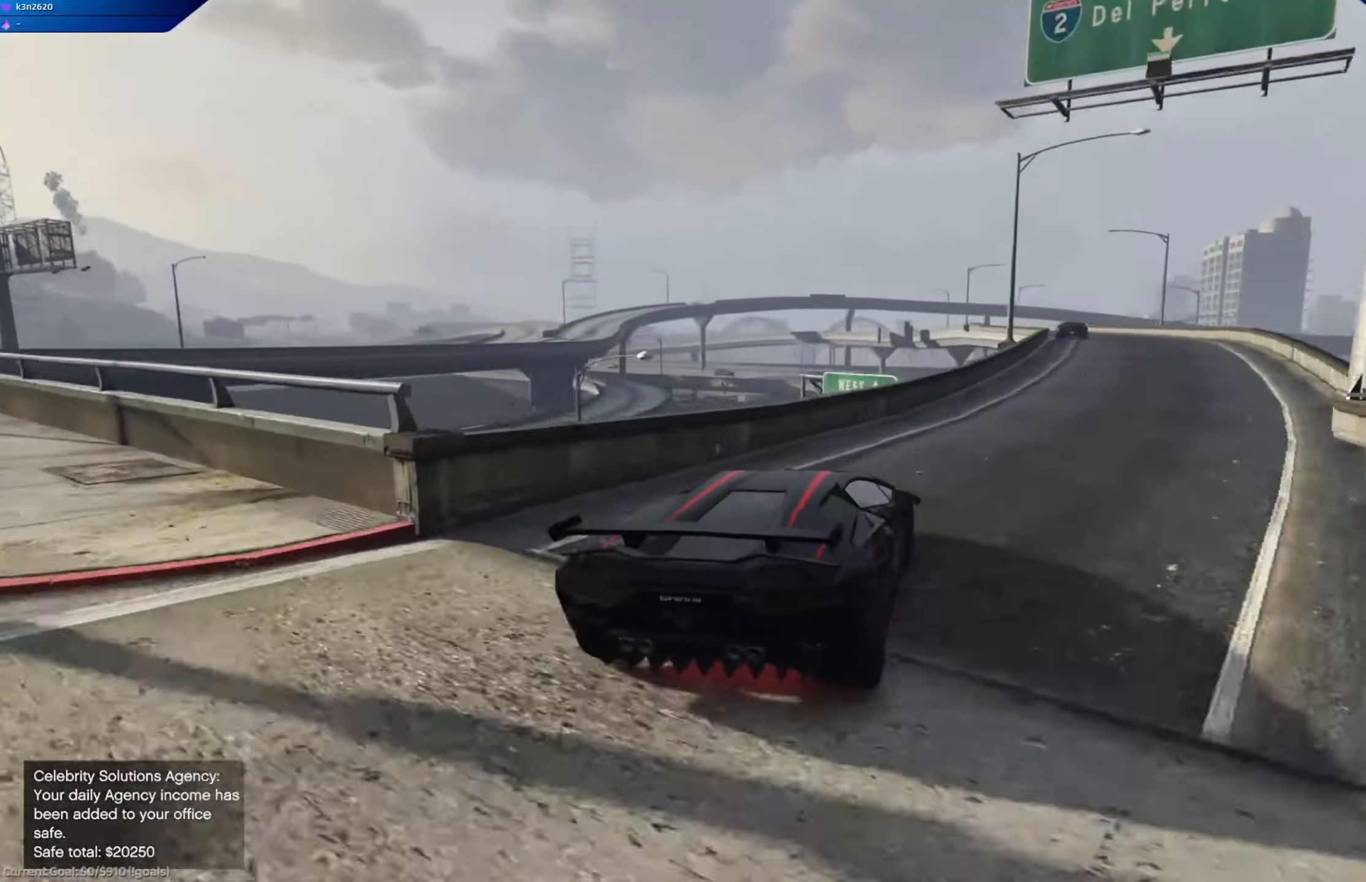
Gameplay with a controller (Xbox layout); each line is a JSON object with the inputs held at the frame after it. "events" lists button and stick changes between this image and that frame as [ms after this image, input, new state], when the widget could be followed in between.
{"buttons": ["R2"], "left_stick": "left", "right_stick": "center", "events": [[34, "R2", "down"], [150, "left_stick", "center"], [251, "left_stick", "left"]]}
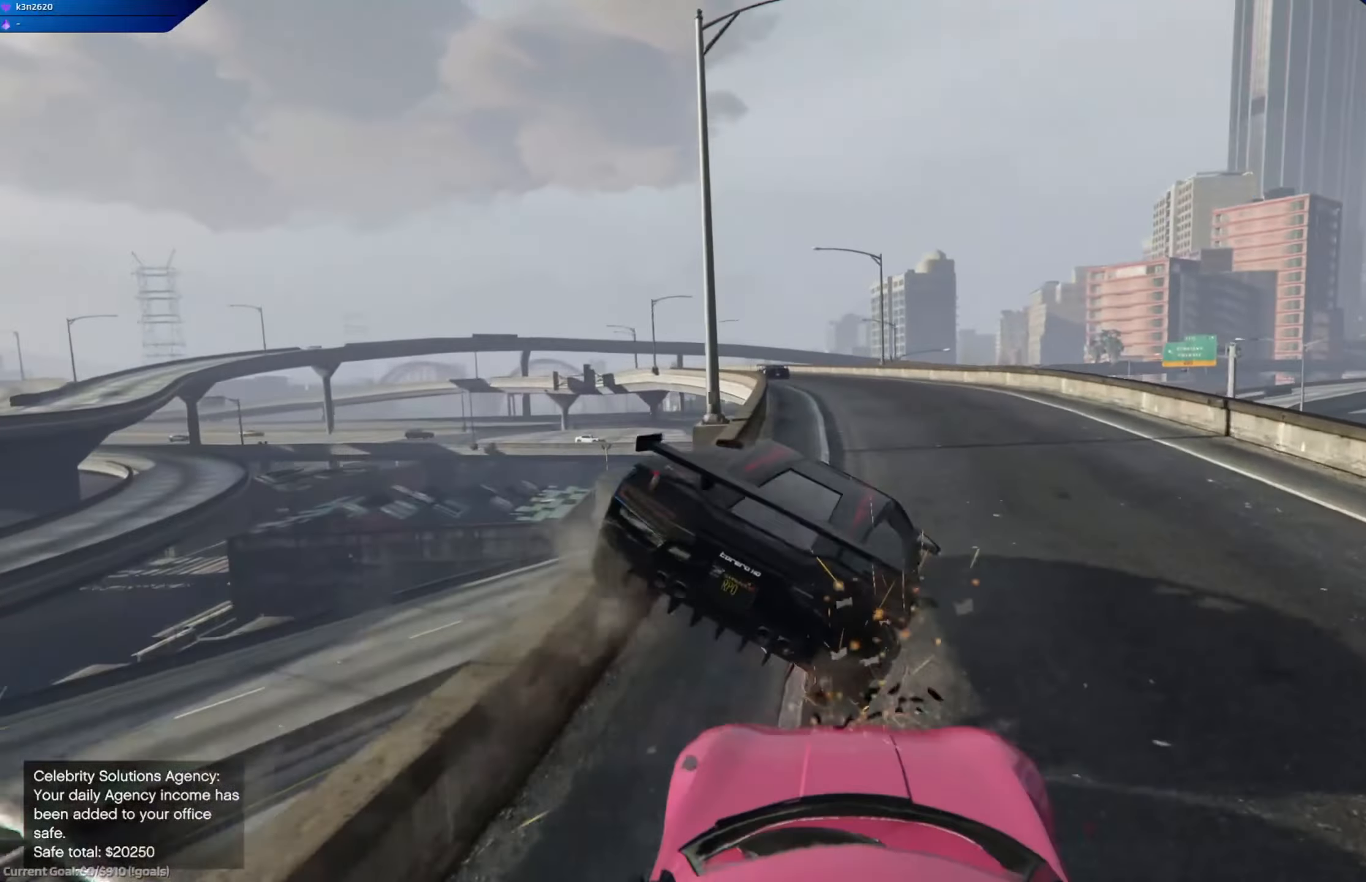
{"buttons": ["R2"], "left_stick": "down-right", "right_stick": "center", "events": [[283, "left_stick", "center"], [434, "left_stick", "down-right"]]}
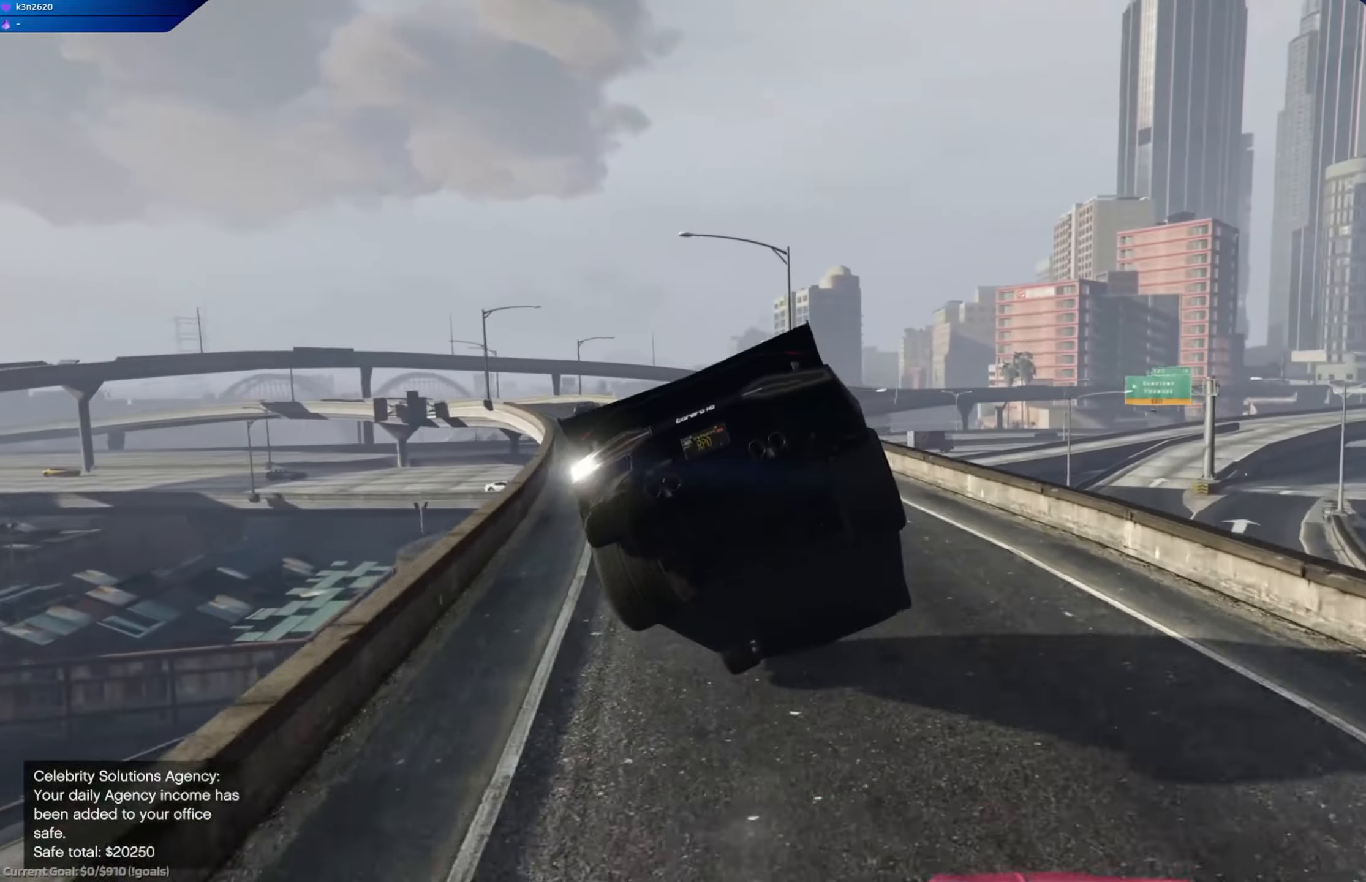
{"buttons": [], "left_stick": "left", "right_stick": "center", "events": [[17, "R2", "up"], [150, "left_stick", "left"]]}
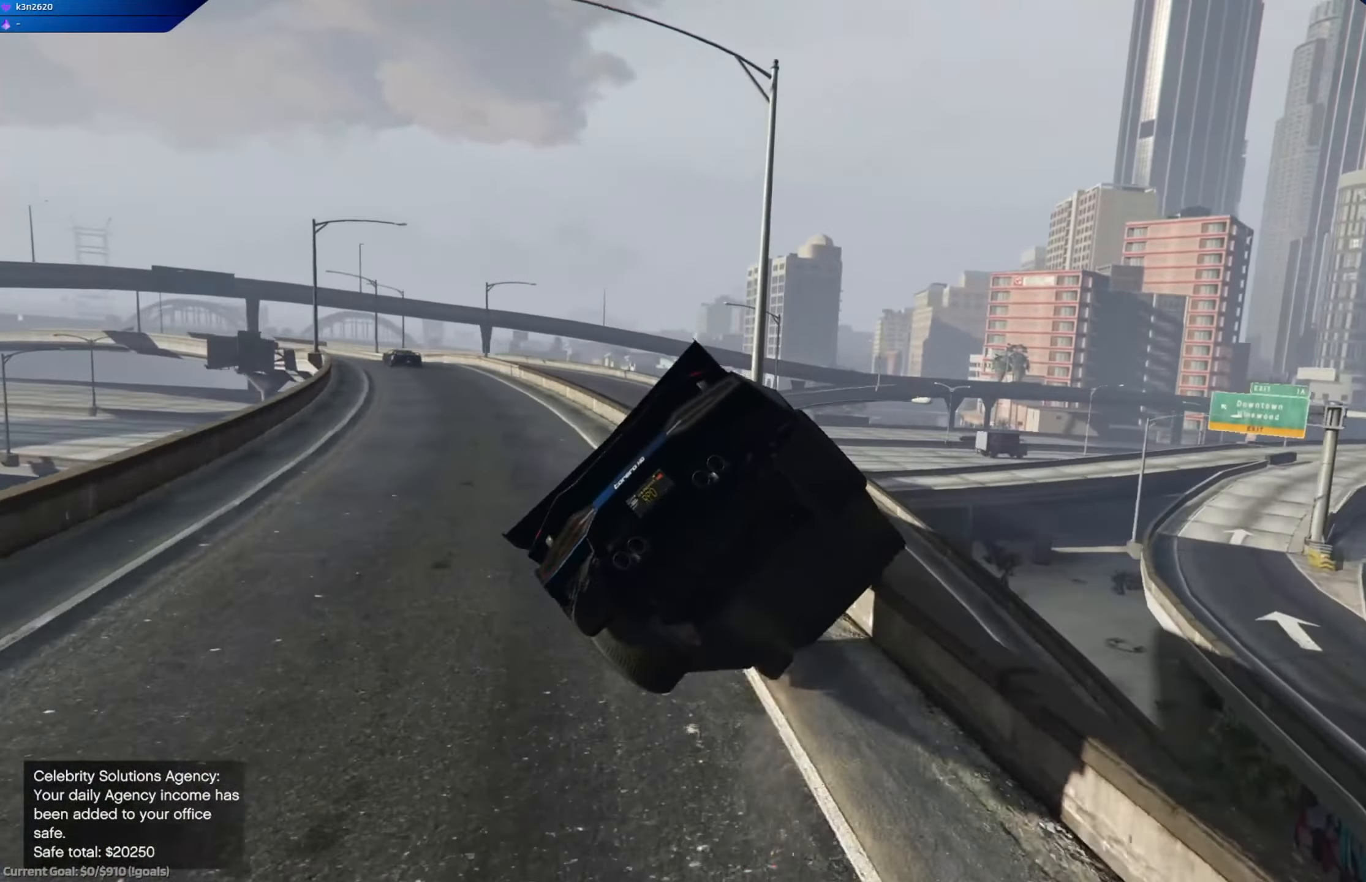
{"buttons": [], "left_stick": "left", "right_stick": "center", "events": []}
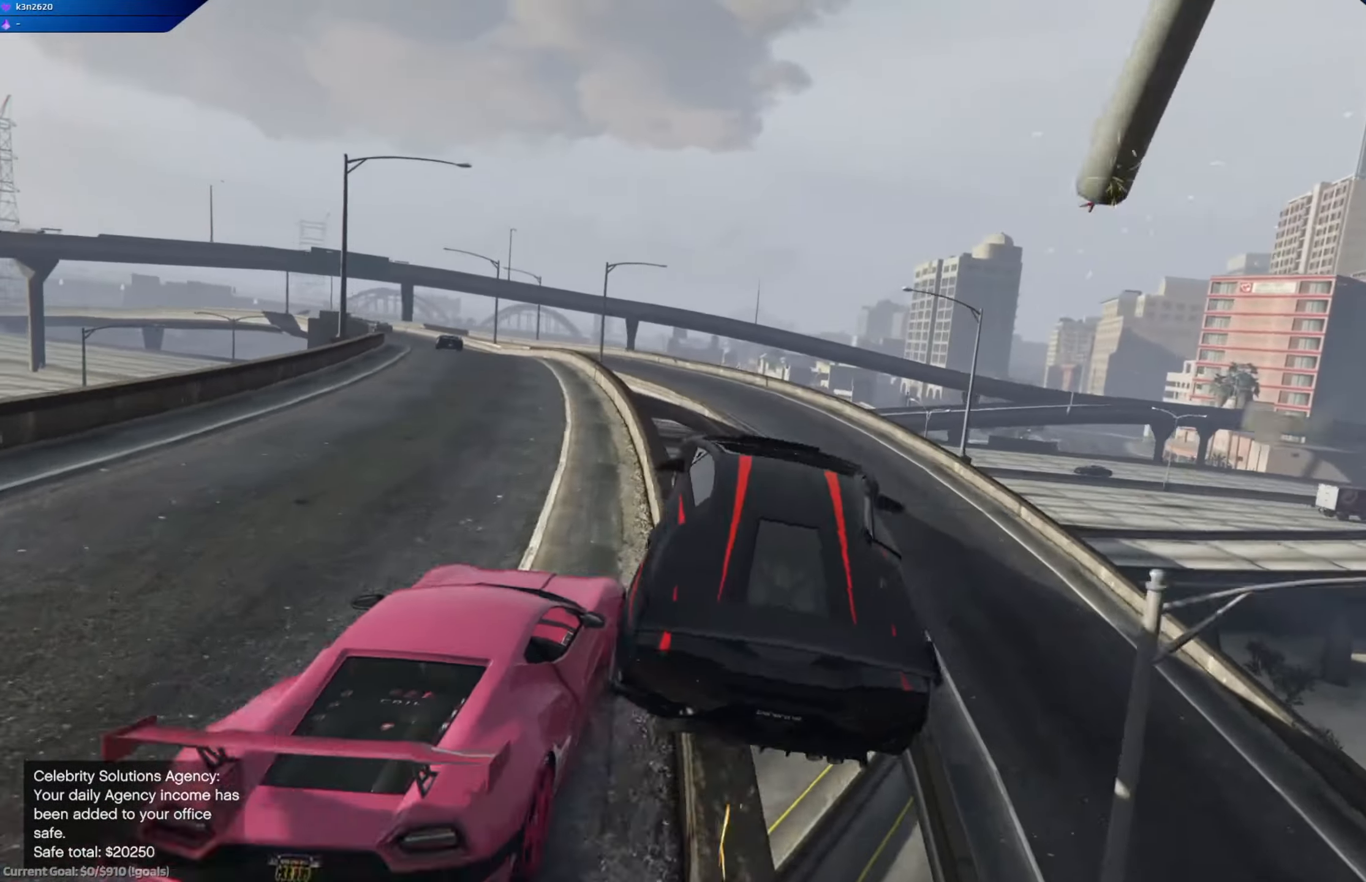
{"buttons": [], "left_stick": "center", "right_stick": "center", "events": [[84, "left_stick", "center"]]}
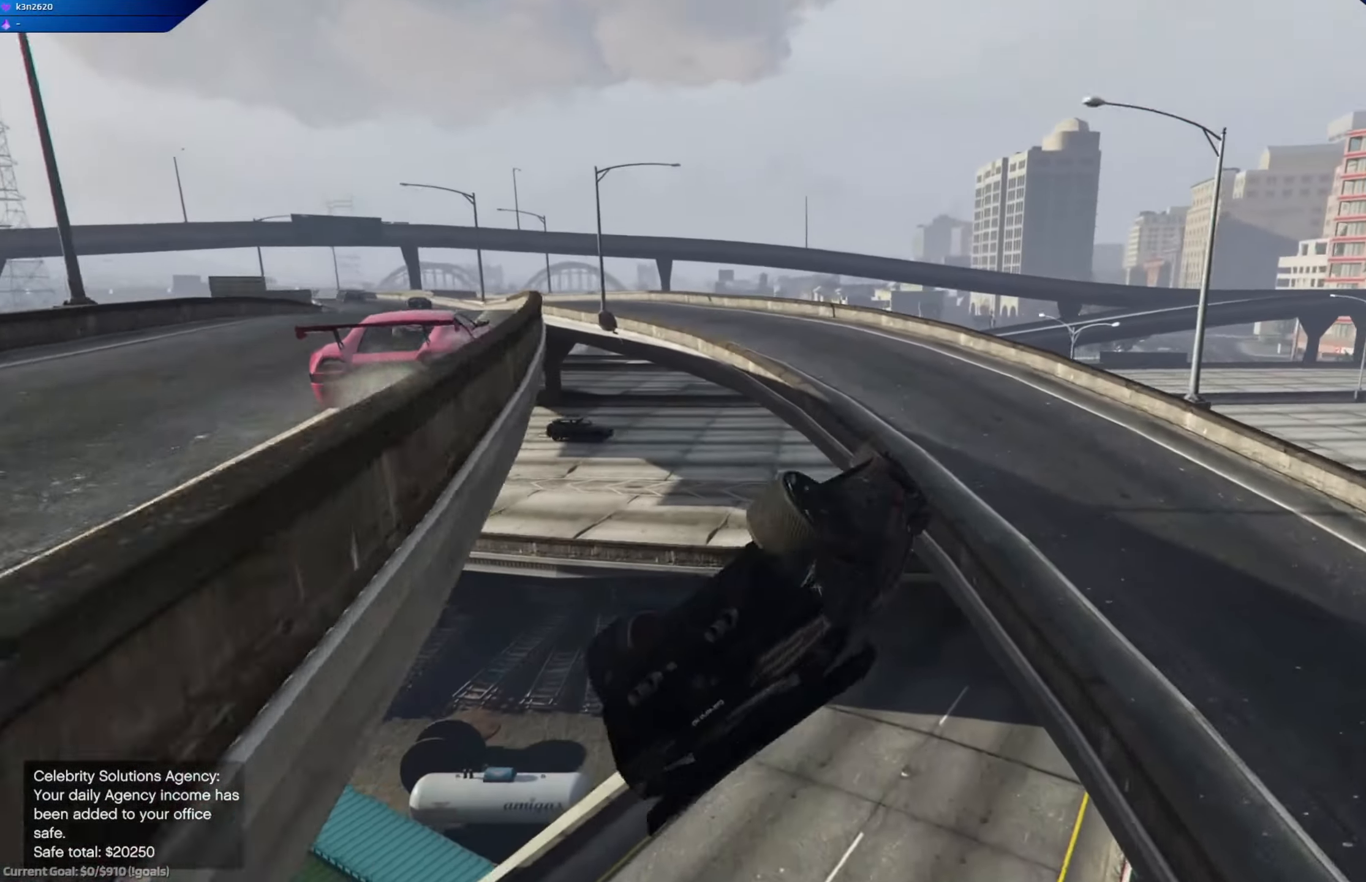
{"buttons": [], "left_stick": "center", "right_stick": "center", "events": []}
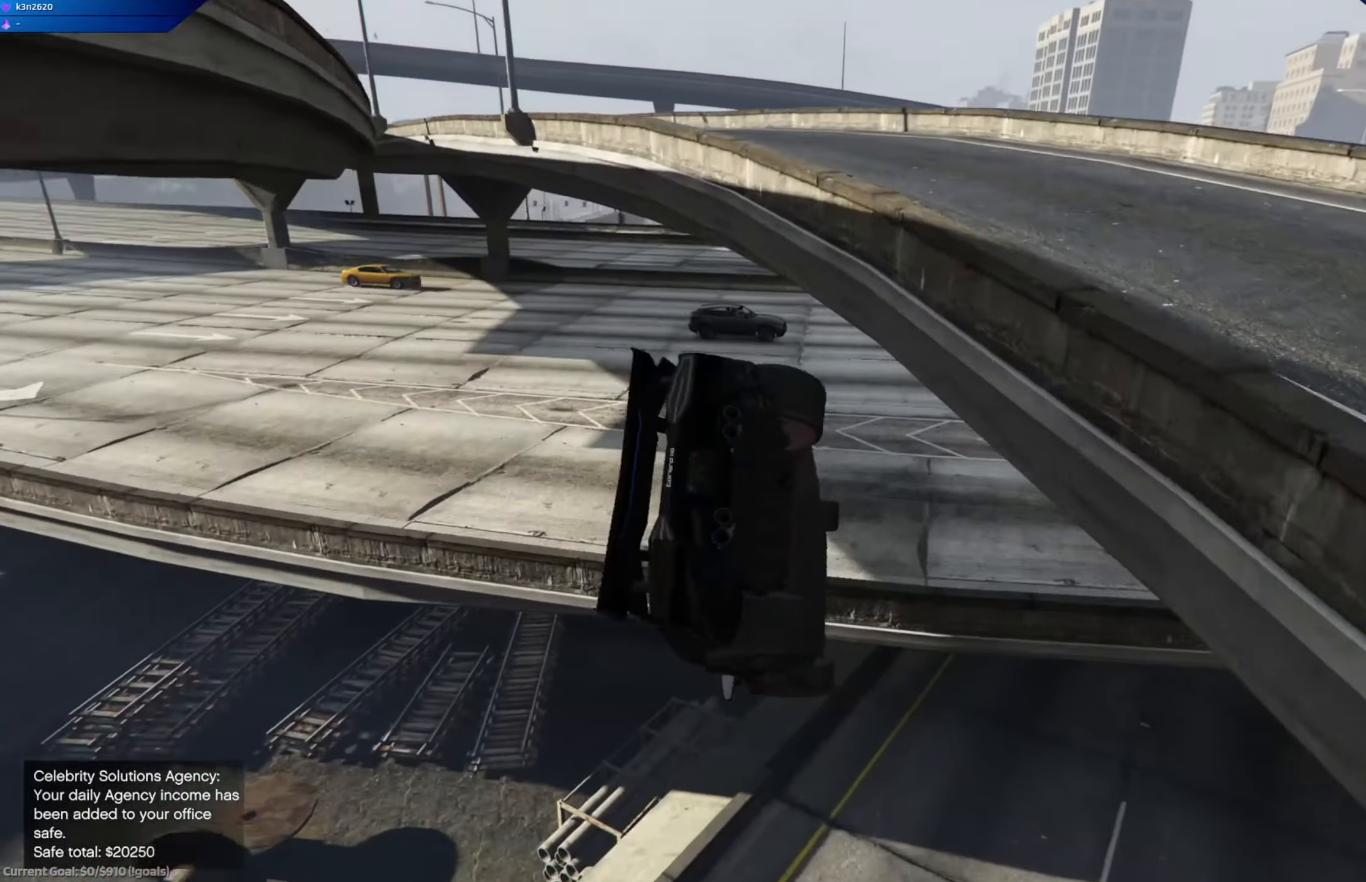
{"buttons": ["R2"], "left_stick": "down-left", "right_stick": "center", "events": [[234, "left_stick", "left"], [301, "R2", "down"], [301, "left_stick", "down-left"]]}
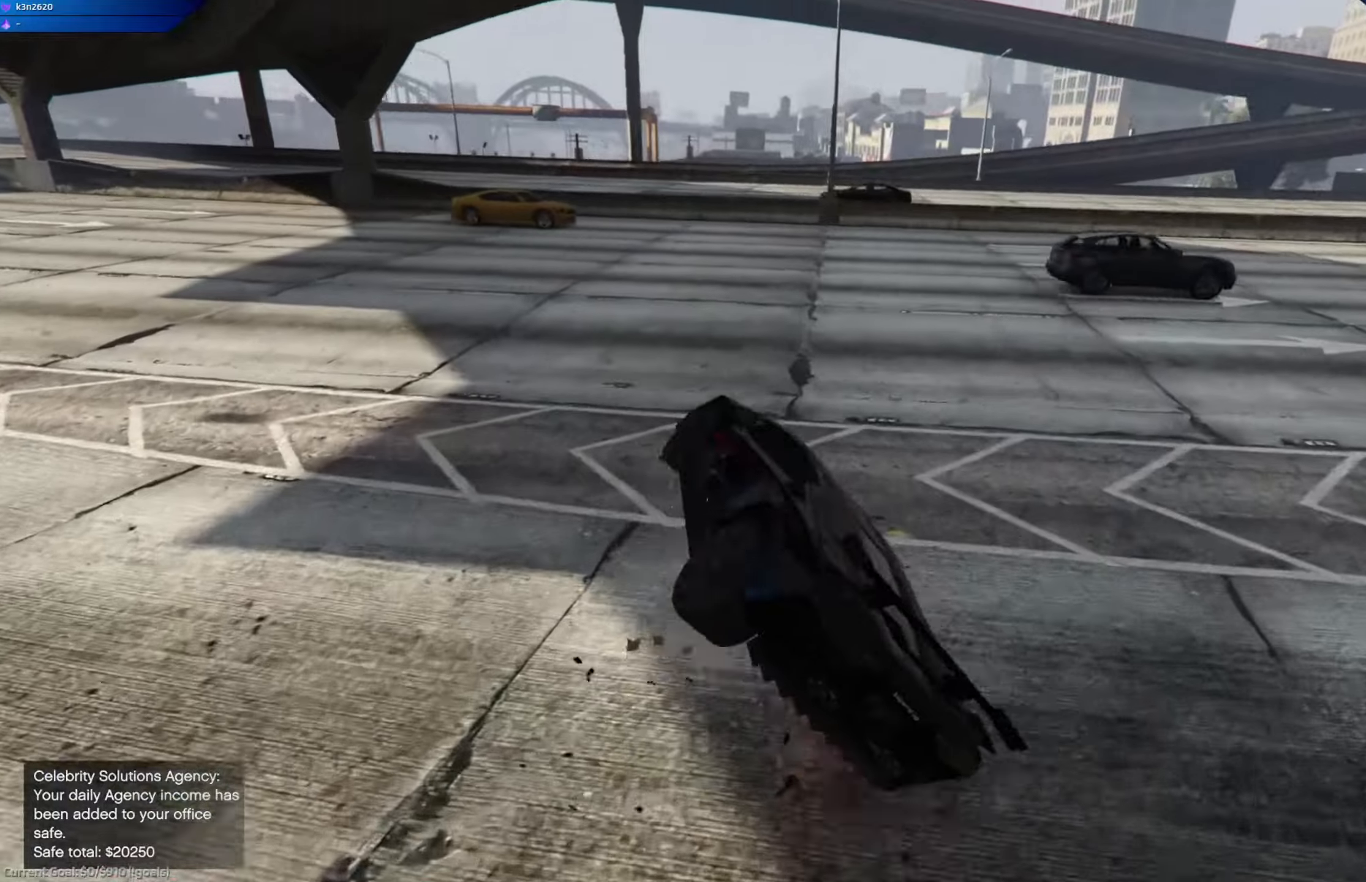
{"buttons": [], "left_stick": "left", "right_stick": "center", "events": [[50, "left_stick", "down"], [184, "left_stick", "left"], [200, "R2", "up"]]}
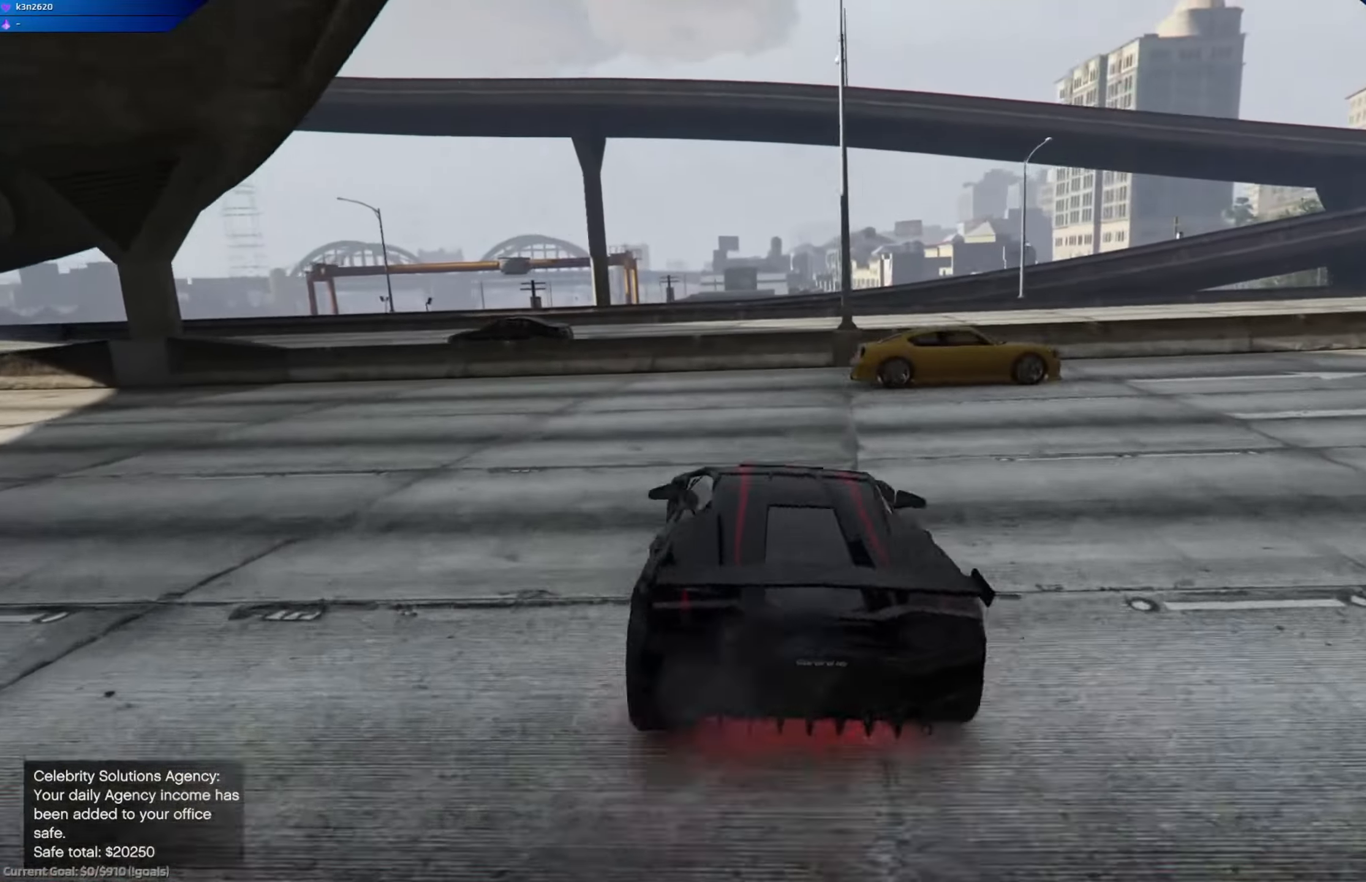
{"buttons": ["L2"], "left_stick": "left", "right_stick": "down-left", "events": [[33, "L2", "down"], [183, "right_stick", "down-left"]]}
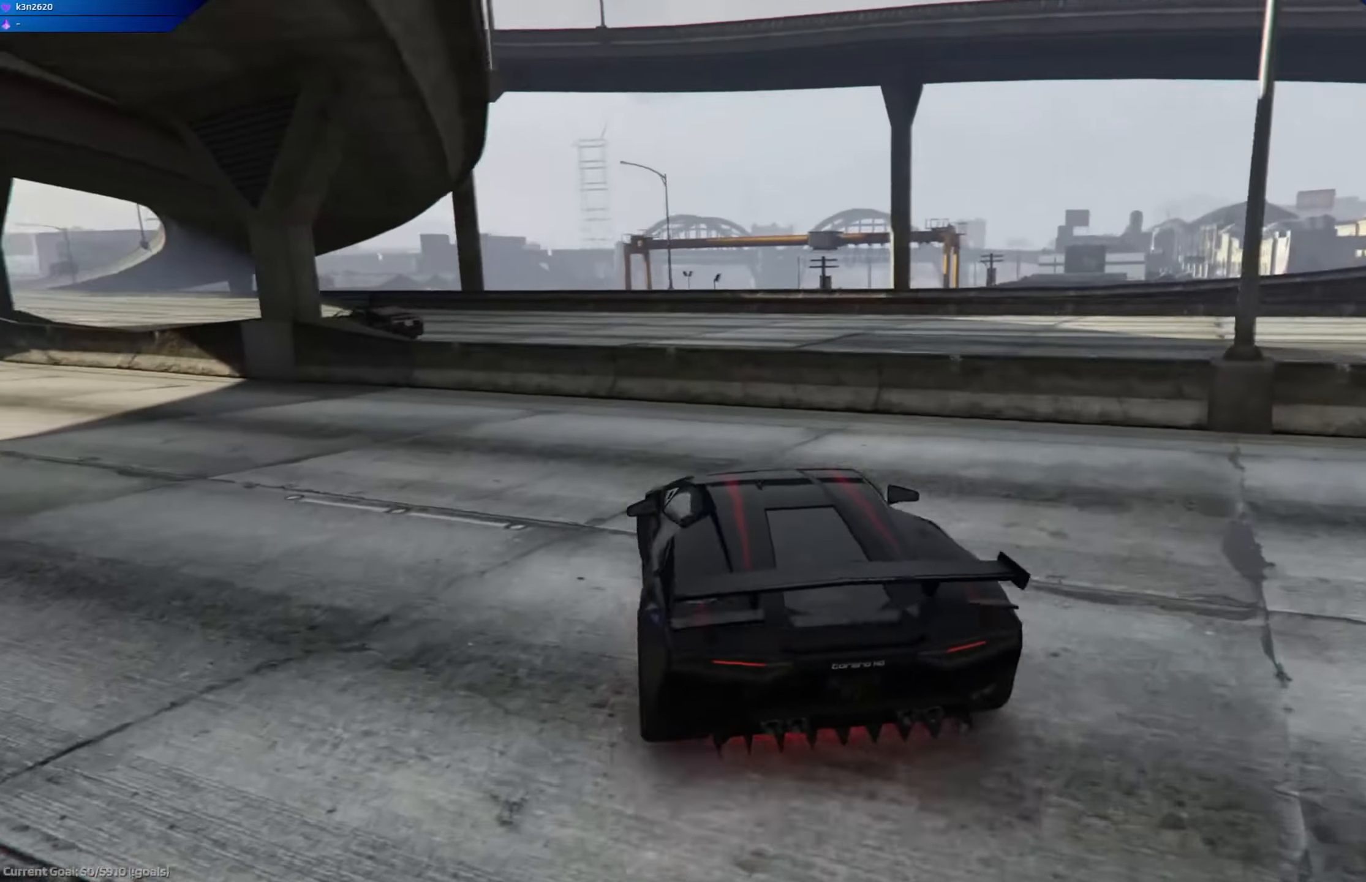
{"buttons": ["R2"], "left_stick": "center", "right_stick": "right", "events": [[117, "L2", "up"], [217, "right_stick", "left"], [234, "R2", "down"], [384, "right_stick", "center"], [401, "left_stick", "center"], [434, "right_stick", "right"]]}
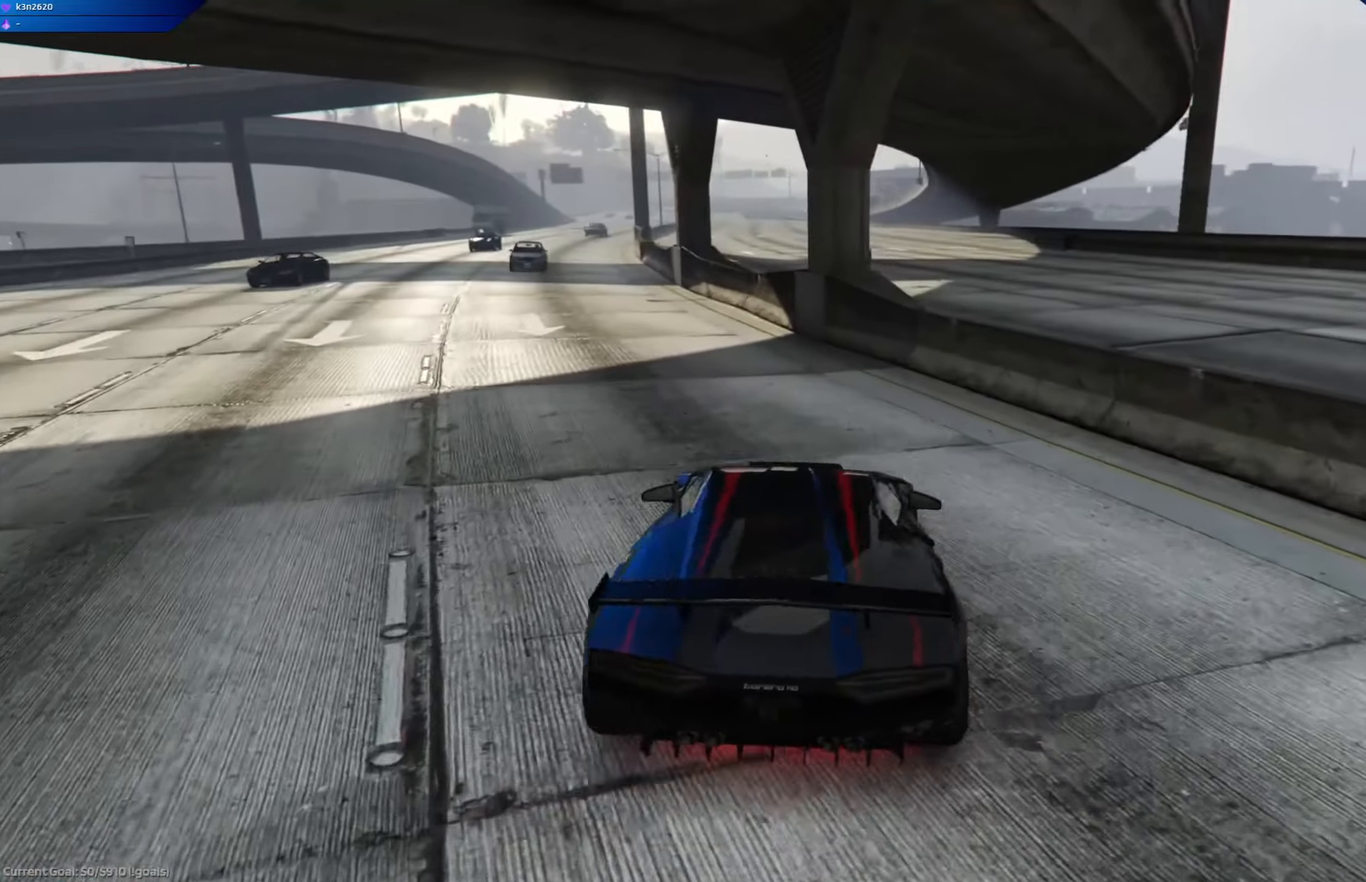
{"buttons": ["R2"], "left_stick": "center", "right_stick": "center", "events": [[150, "right_stick", "center"], [183, "left_stick", "left"], [333, "left_stick", "center"]]}
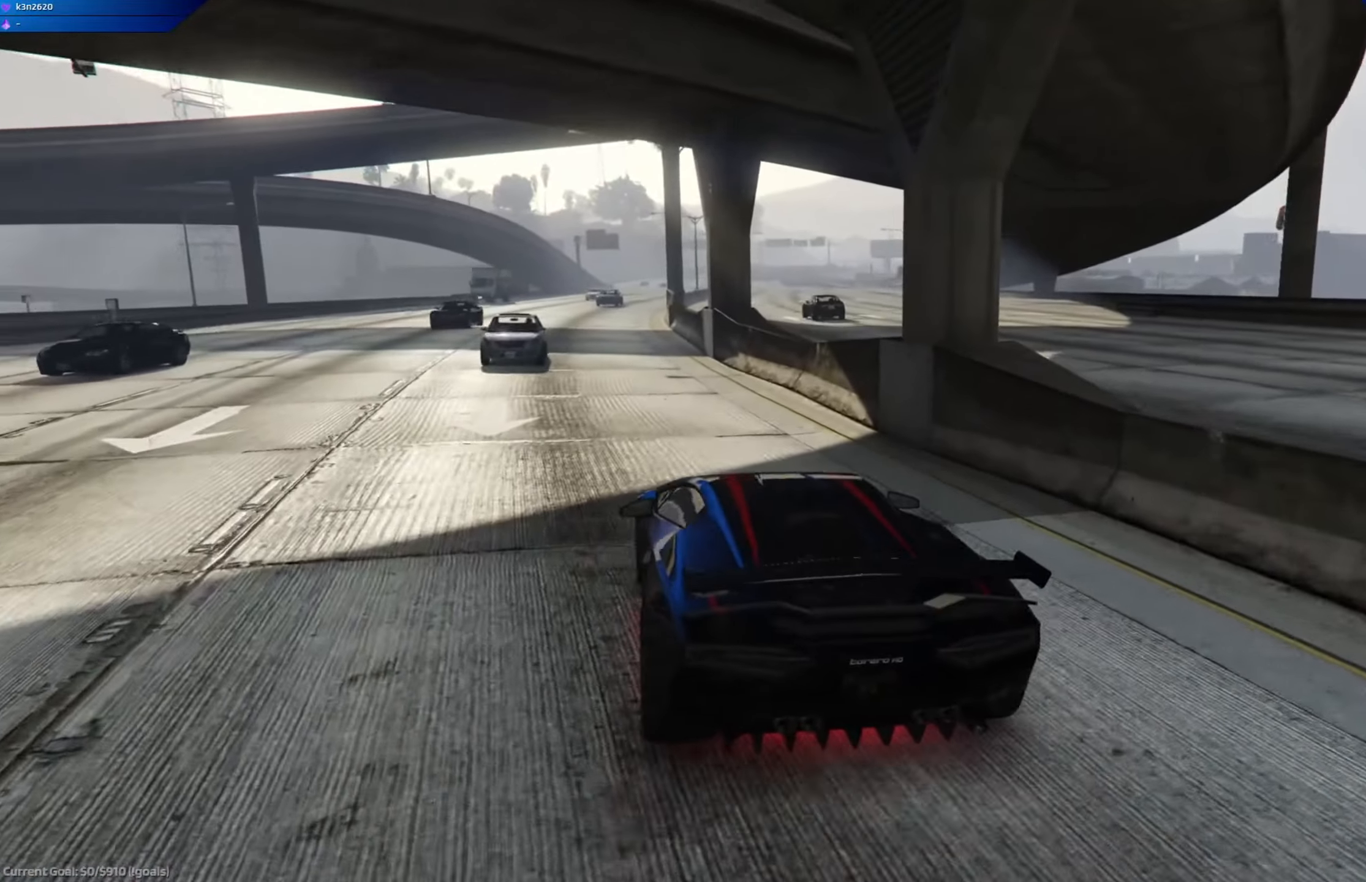
{"buttons": ["R2"], "left_stick": "center", "right_stick": "center", "events": [[267, "left_stick", "right"], [334, "left_stick", "center"]]}
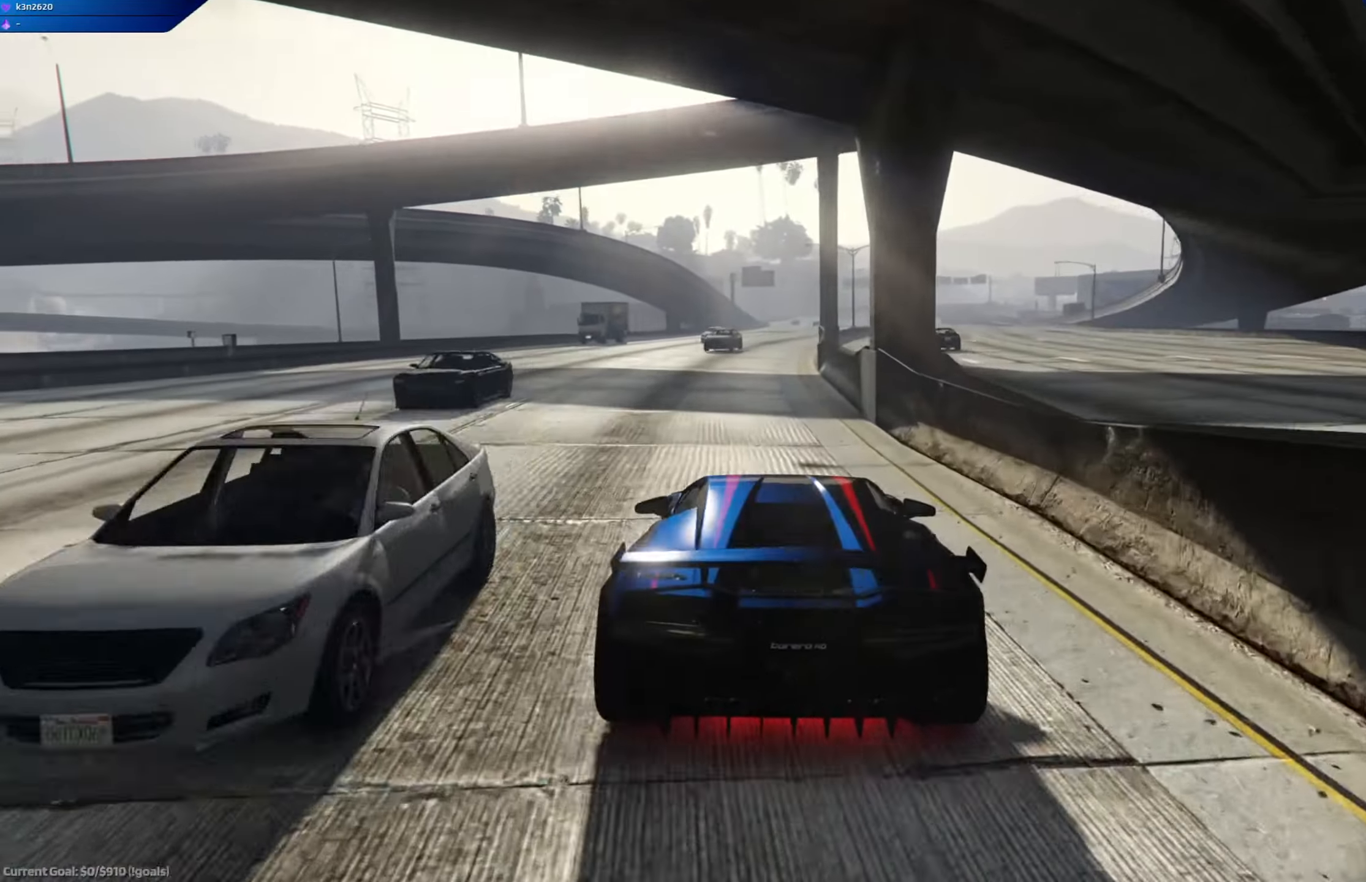
{"buttons": ["R2"], "left_stick": "center", "right_stick": "center", "events": [[167, "left_stick", "left"], [217, "left_stick", "center"]]}
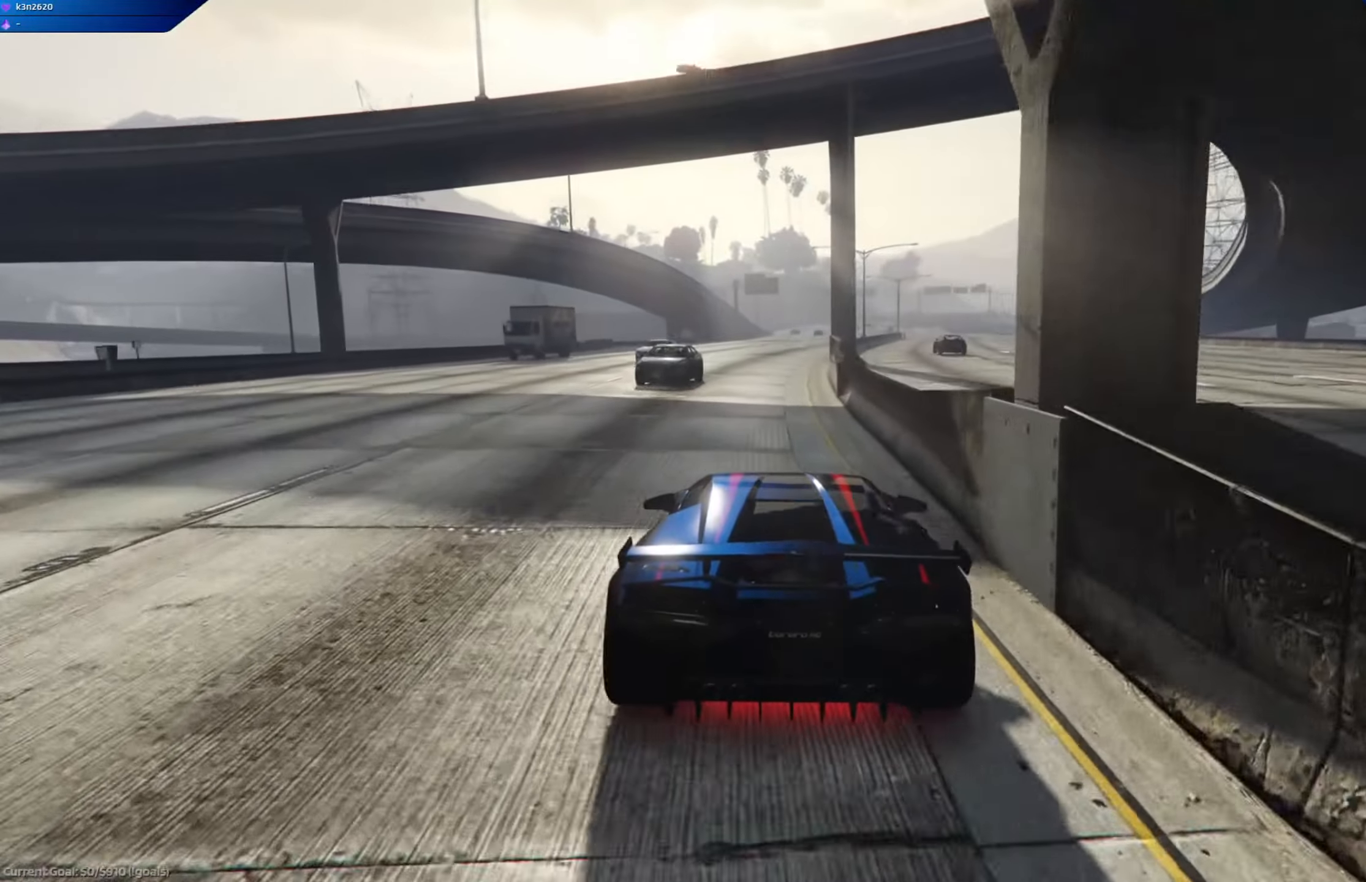
{"buttons": ["R2"], "left_stick": "center", "right_stick": "center", "events": [[67, "left_stick", "right"], [134, "left_stick", "center"], [351, "left_stick", "left"], [434, "left_stick", "center"]]}
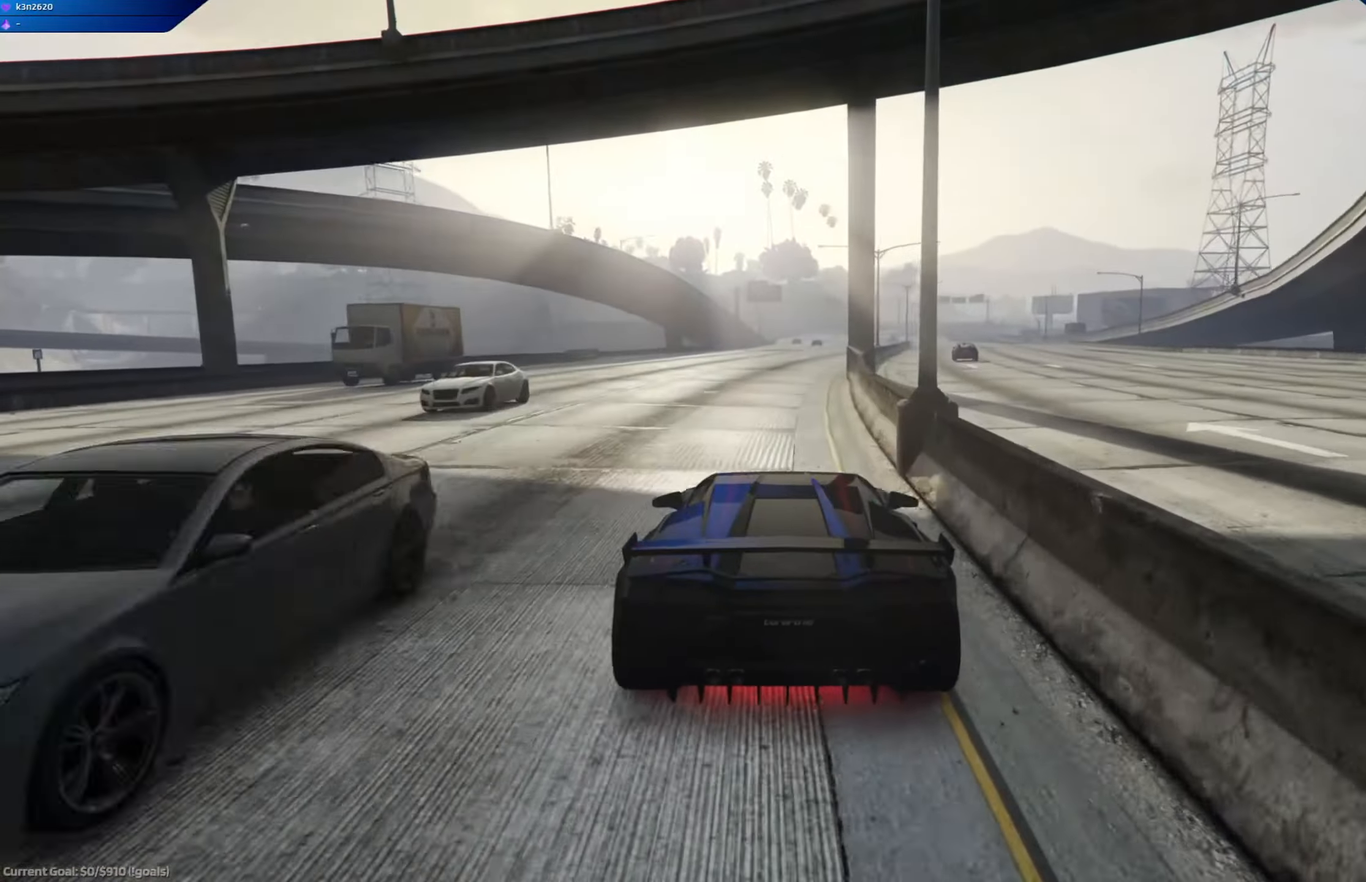
{"buttons": ["R2"], "left_stick": "center", "right_stick": "down-right", "events": [[300, "right_stick", "down-right"]]}
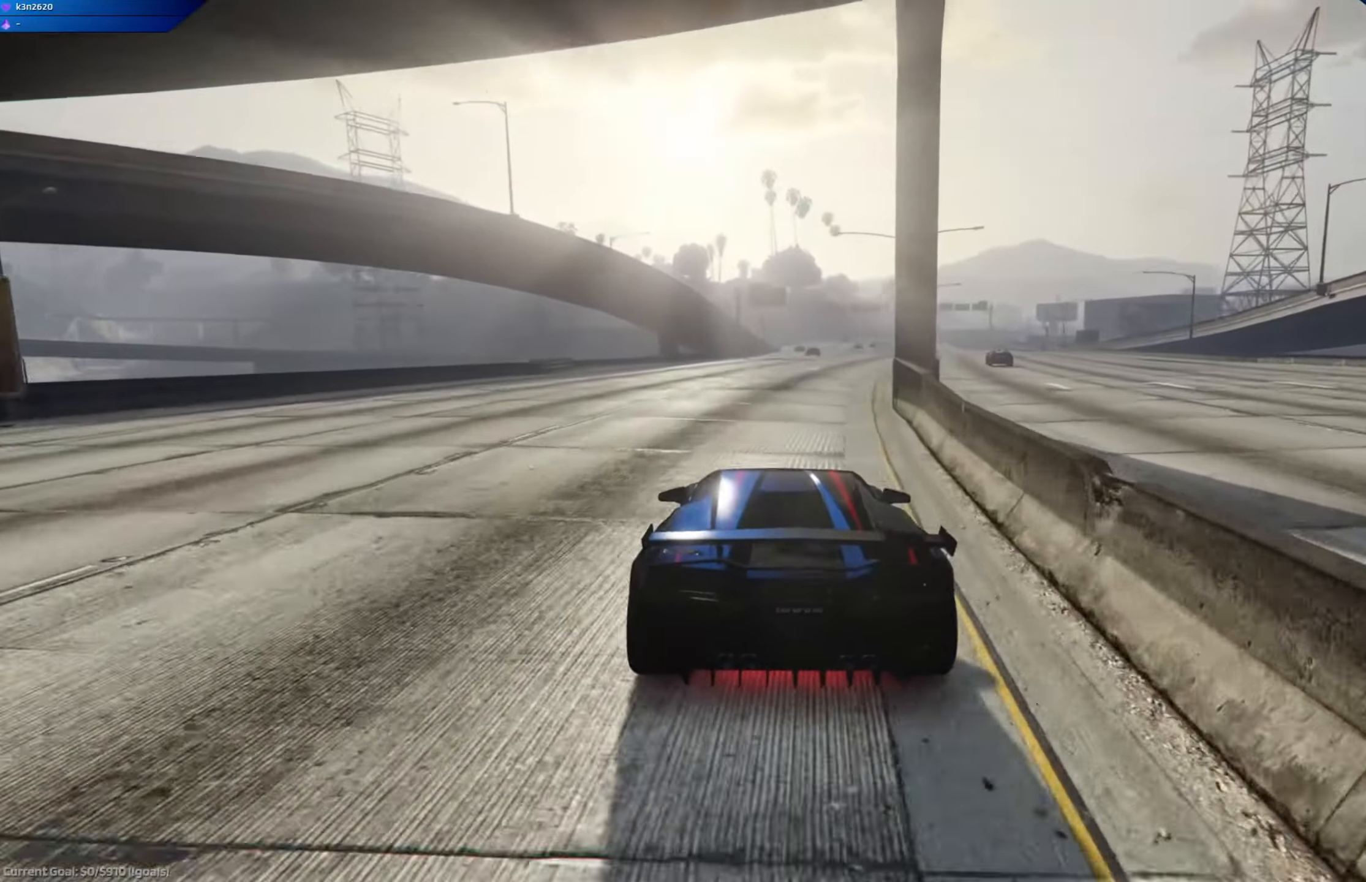
{"buttons": ["R2"], "left_stick": "center", "right_stick": "down-right", "events": [[134, "left_stick", "right"], [251, "left_stick", "center"]]}
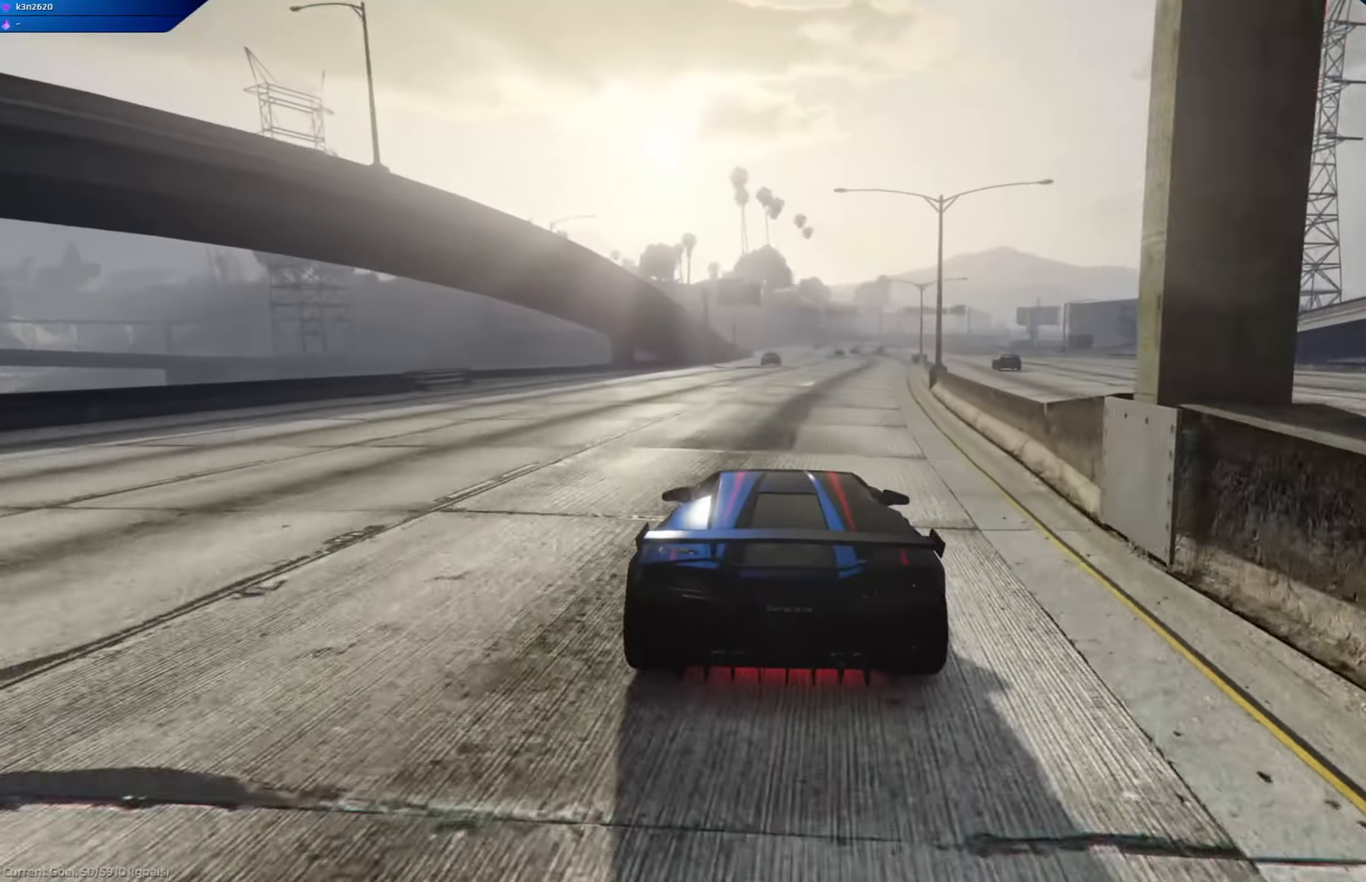
{"buttons": ["R2"], "left_stick": "right", "right_stick": "down-right", "events": [[50, "left_stick", "right"], [217, "left_stick", "center"], [501, "left_stick", "right"]]}
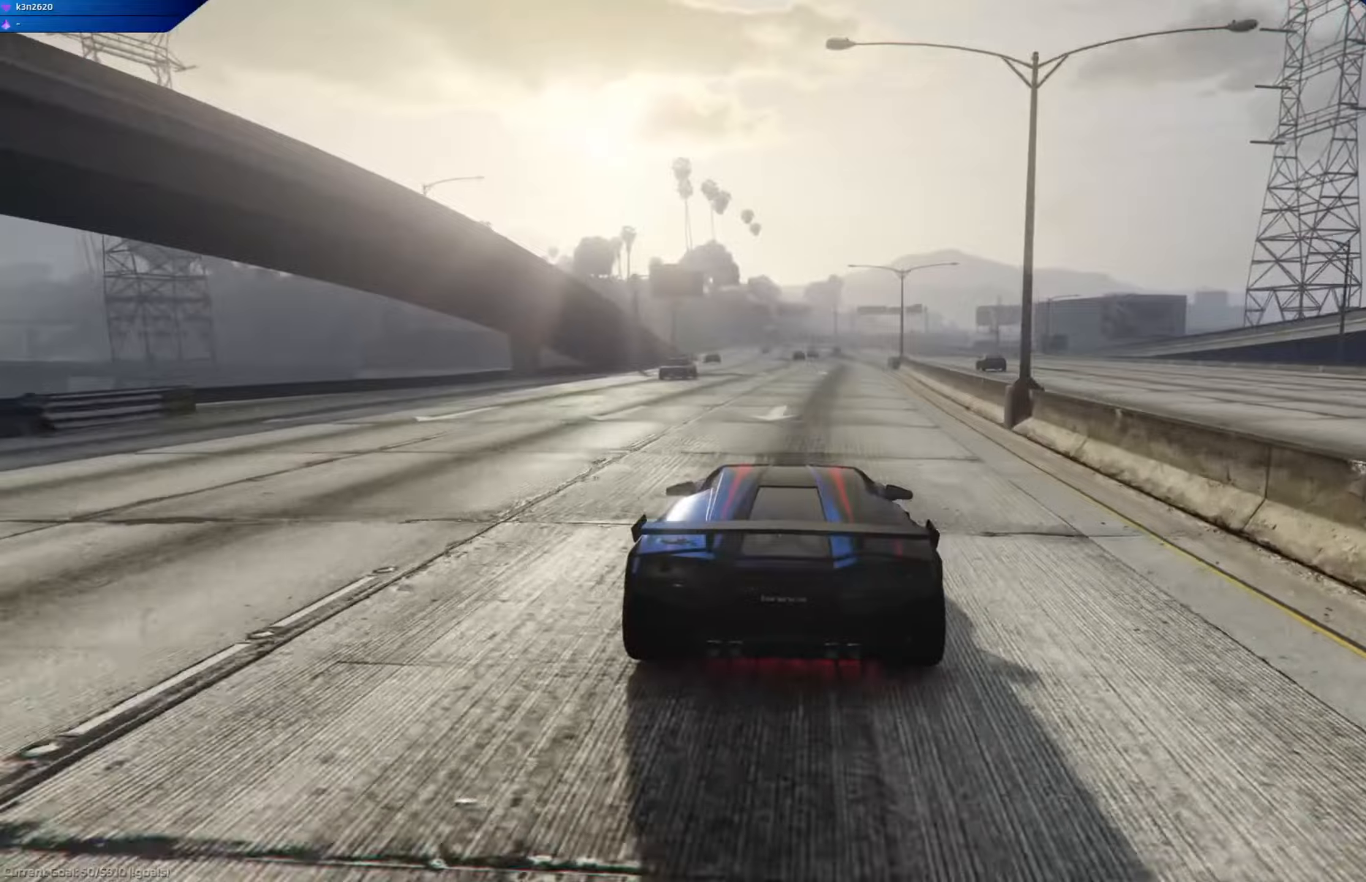
{"buttons": ["R2"], "left_stick": "center", "right_stick": "down-right", "events": [[116, "left_stick", "center"]]}
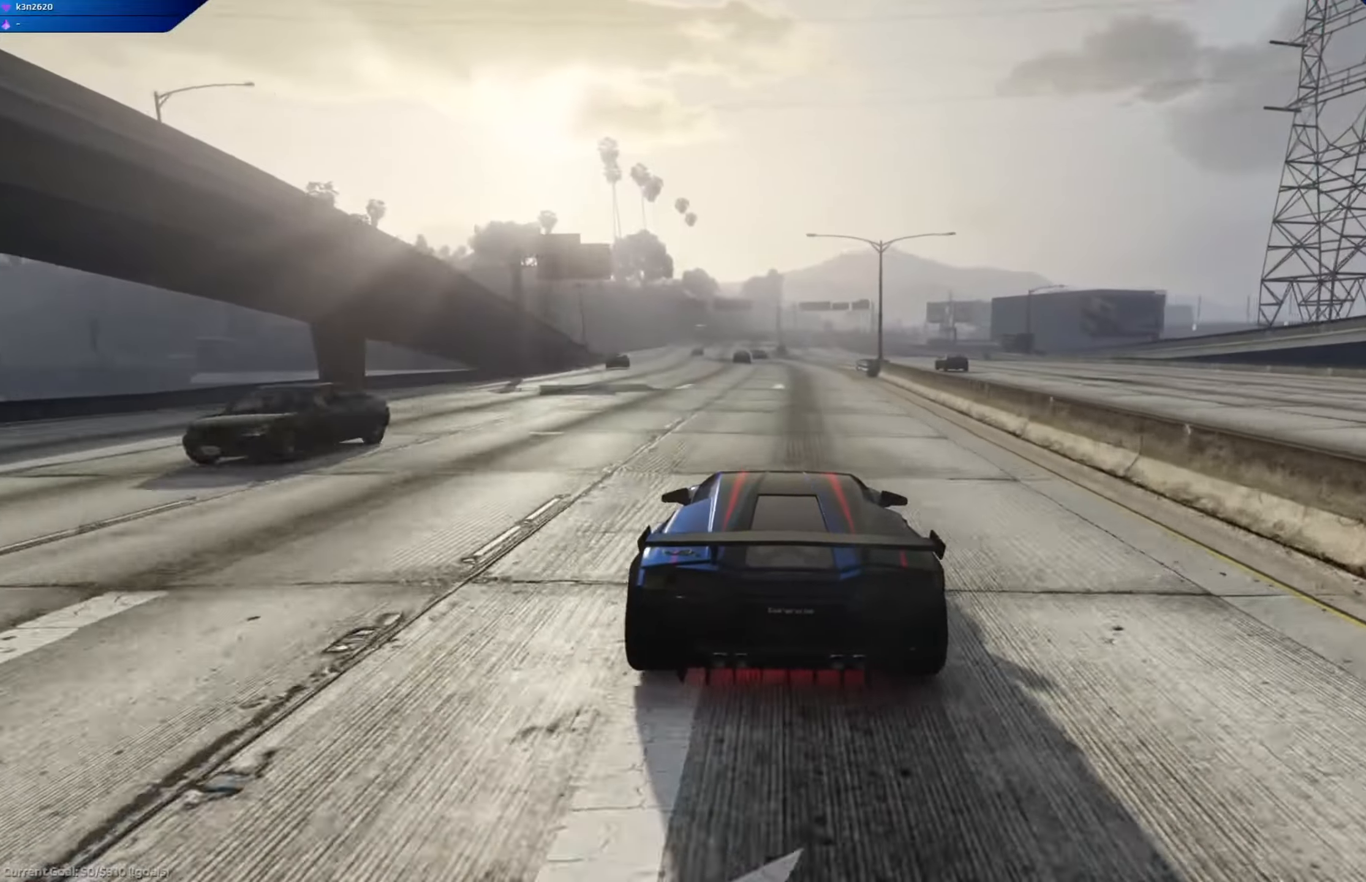
{"buttons": ["R2"], "left_stick": "center", "right_stick": "down-right", "events": []}
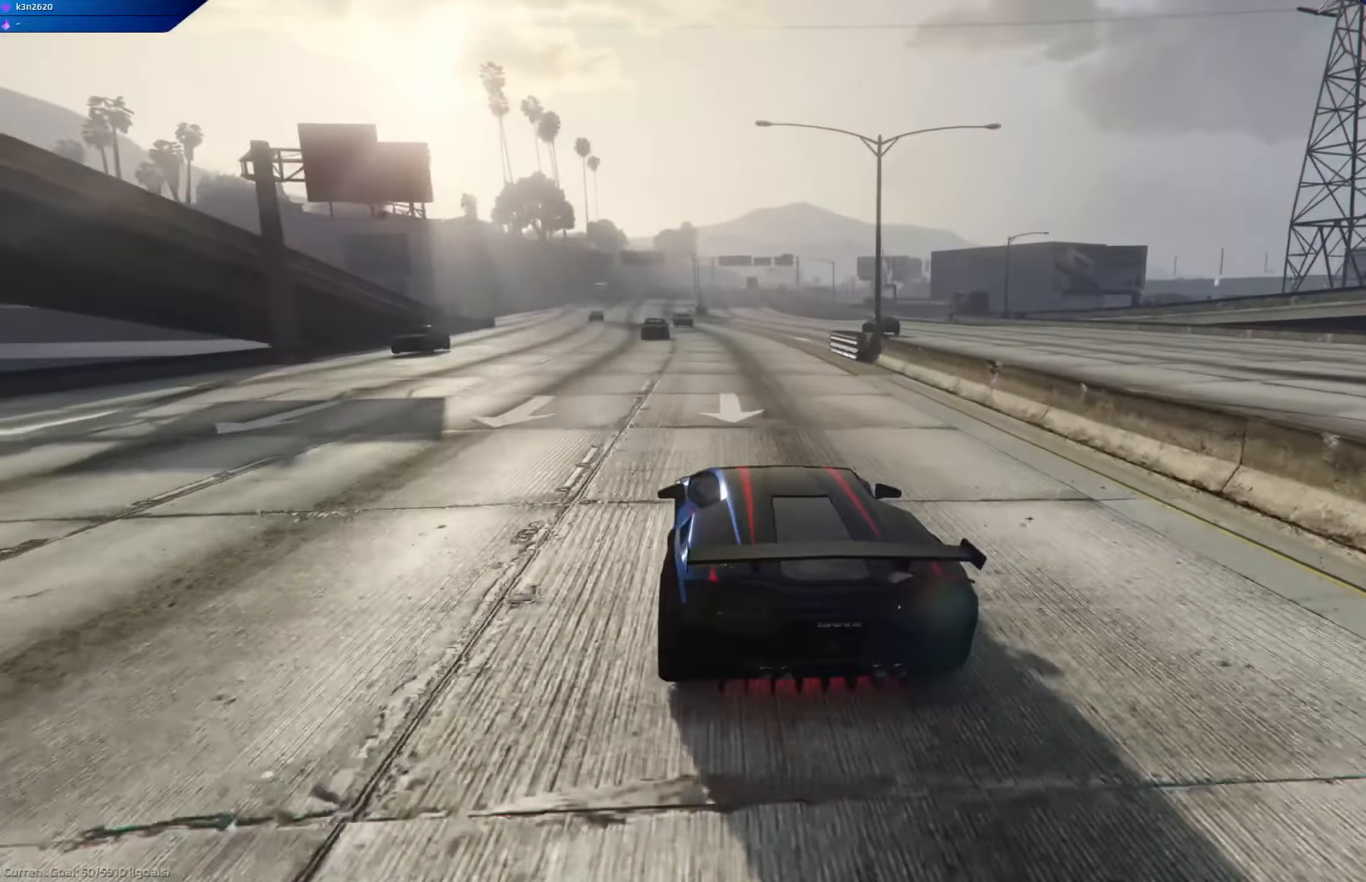
{"buttons": ["R2"], "left_stick": "center", "right_stick": "down-right", "events": [[383, "left_stick", "down-right"], [500, "left_stick", "center"]]}
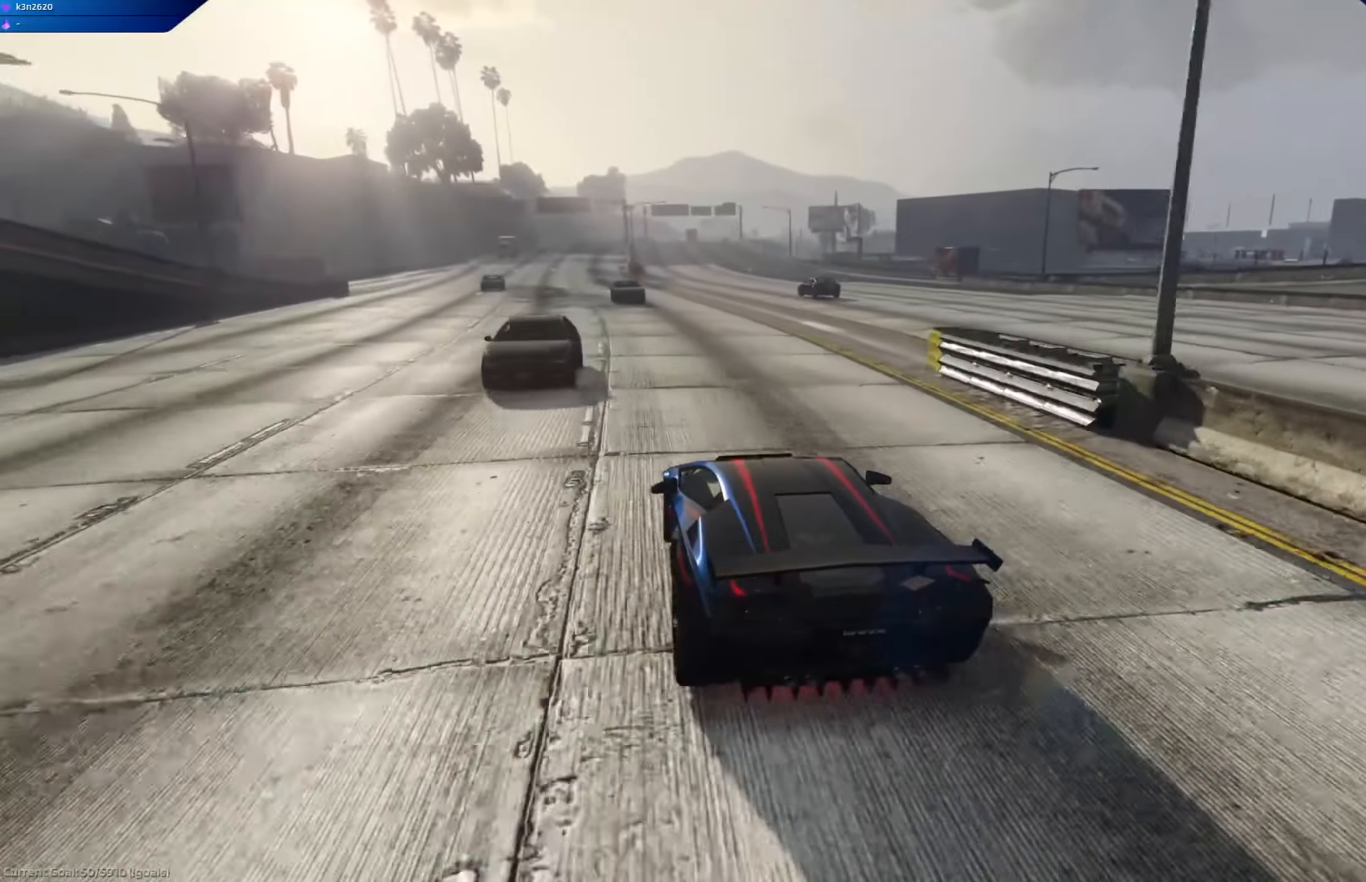
{"buttons": ["L2"], "left_stick": "center", "right_stick": "down-right", "events": [[284, "left_stick", "left"], [401, "left_stick", "center"], [501, "L2", "down"], [501, "R2", "up"]]}
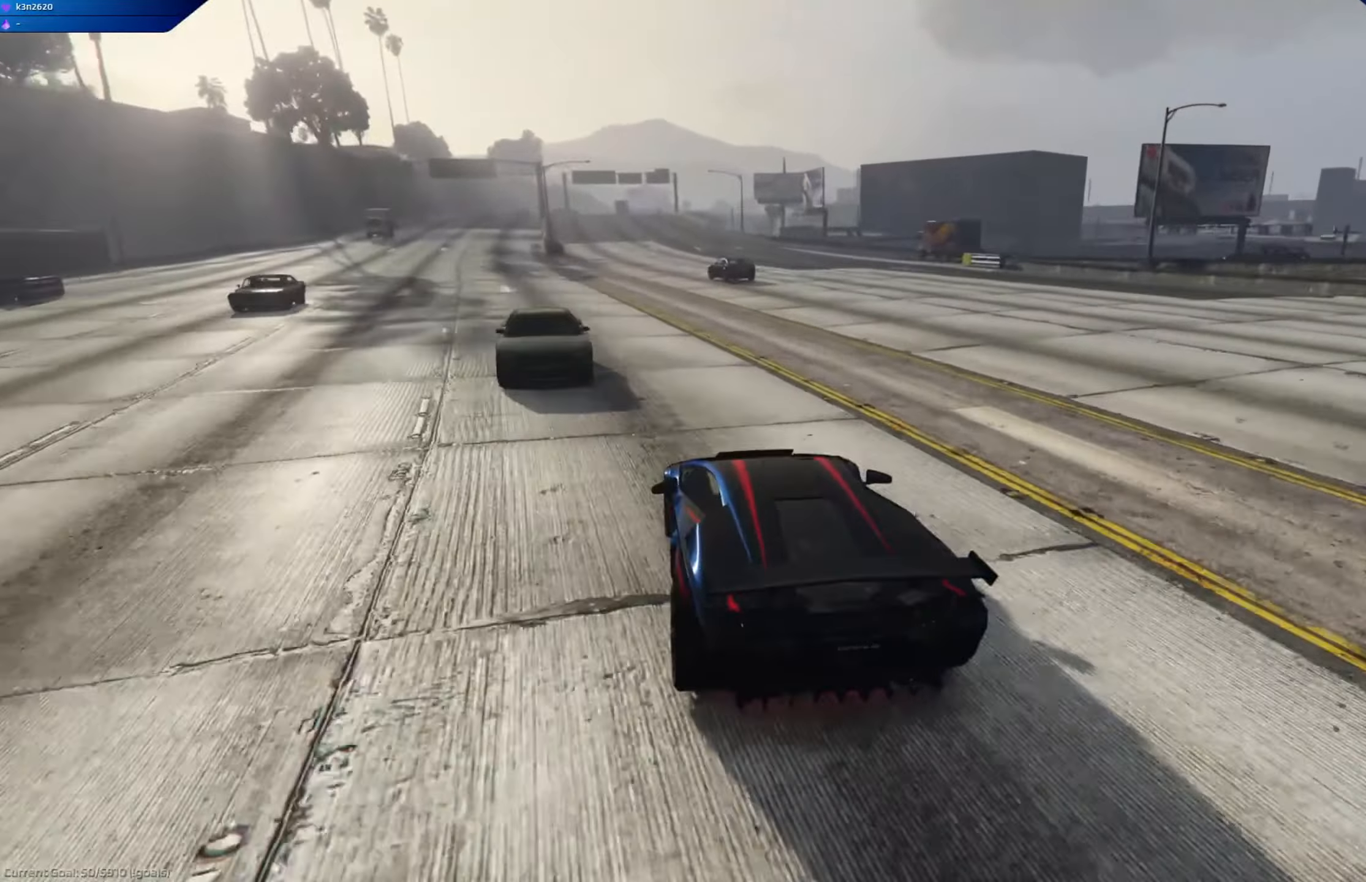
{"buttons": ["R2"], "left_stick": "right", "right_stick": "center", "events": [[100, "R2", "down"], [100, "left_stick", "right"], [283, "L2", "up"], [350, "right_stick", "center"]]}
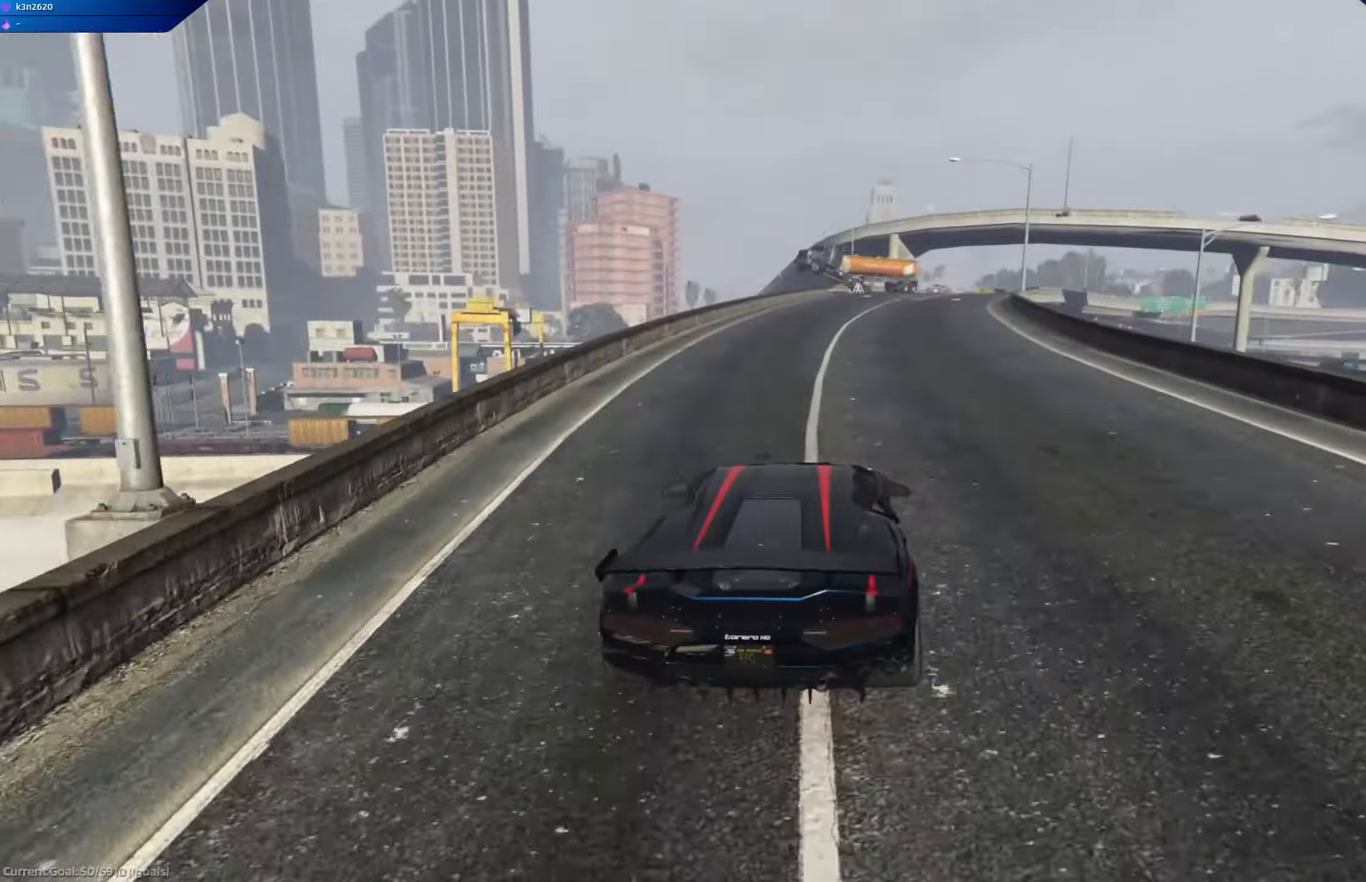
{"buttons": ["R2"], "left_stick": "right", "right_stick": "center", "events": [[17, "left_stick", "center"], [100, "left_stick", "down-right"], [284, "left_stick", "center"], [401, "left_stick", "right"]]}
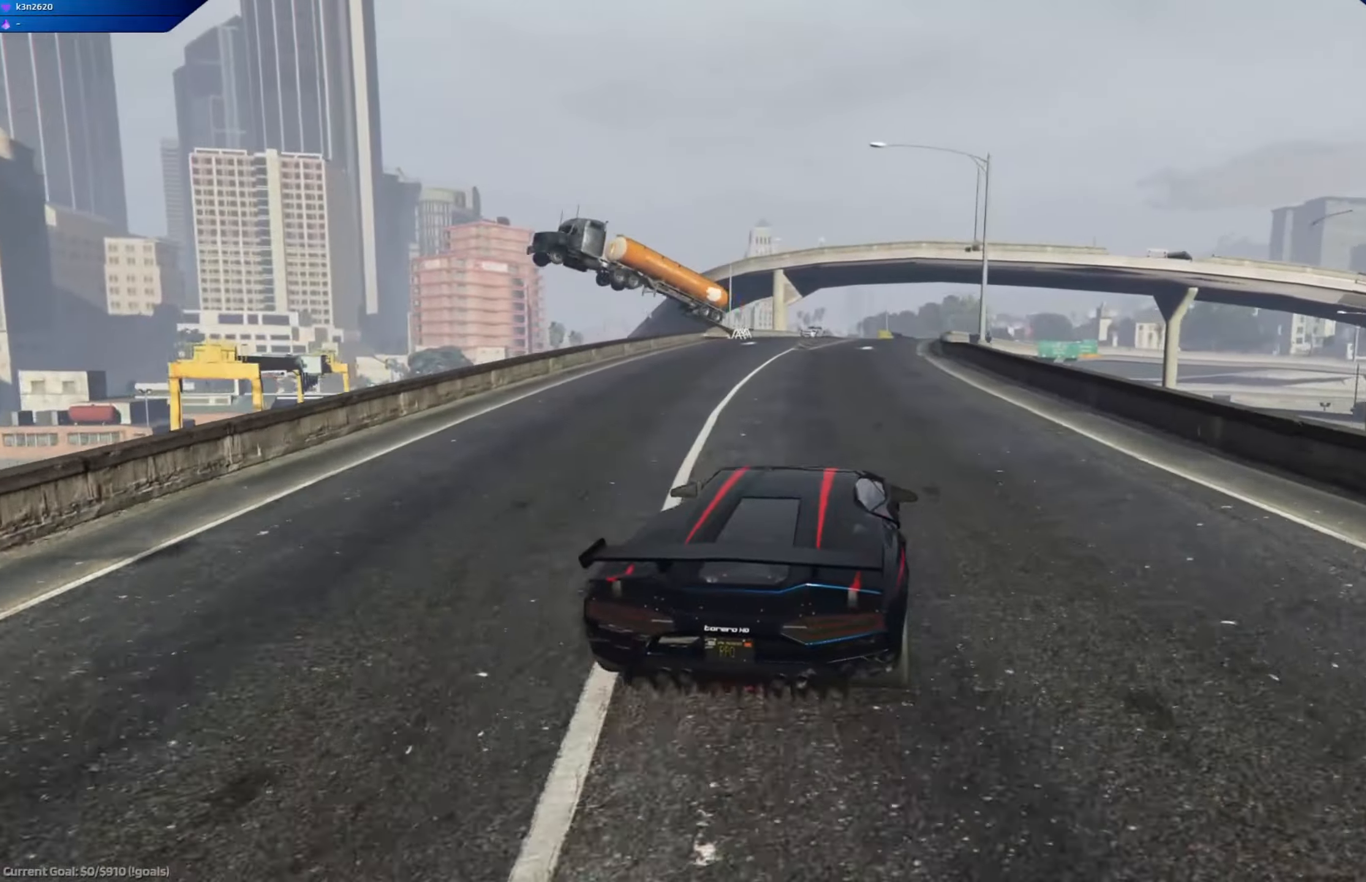
{"buttons": ["L2"], "left_stick": "center", "right_stick": "left", "events": [[16, "left_stick", "center"], [50, "R2", "up"], [116, "L2", "down"], [116, "right_stick", "down-left"], [333, "right_stick", "left"]]}
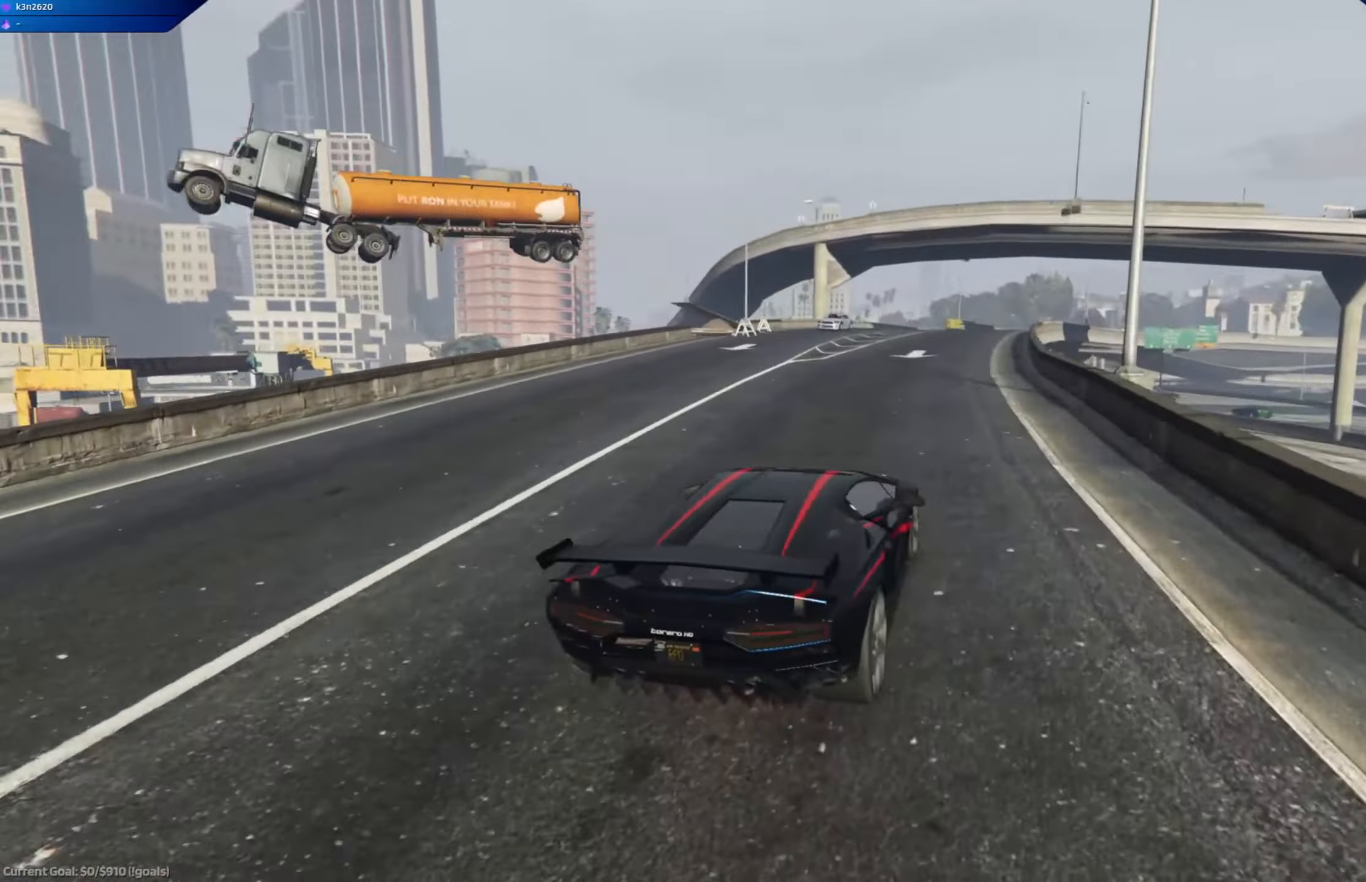
{"buttons": ["L2"], "left_stick": "down-right", "right_stick": "left", "events": [[67, "L2", "up"], [184, "left_stick", "right"], [217, "L2", "down"], [434, "left_stick", "down-right"]]}
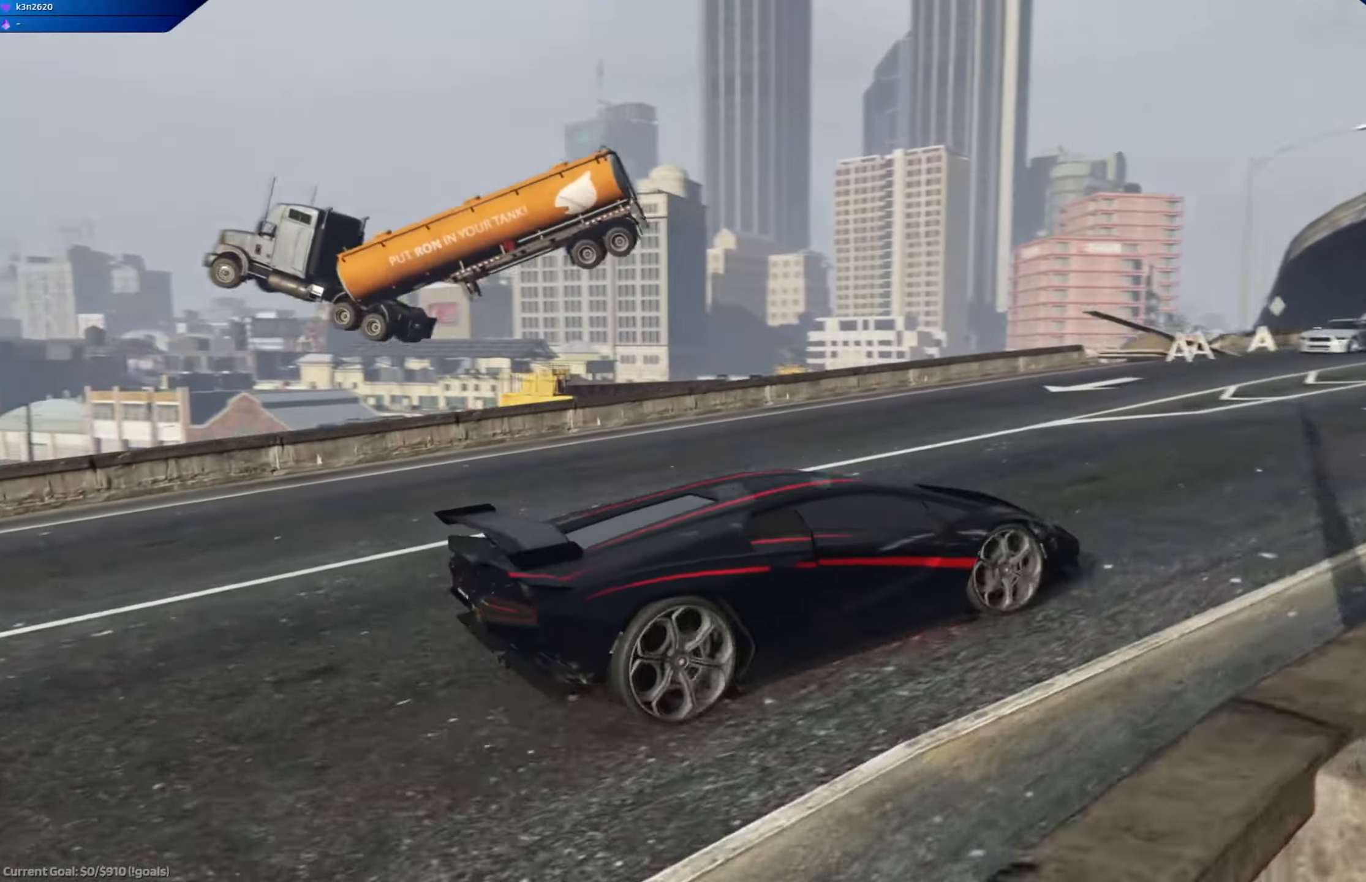
{"buttons": ["R2"], "left_stick": "left", "right_stick": "left", "events": [[33, "L2", "up"], [167, "left_stick", "center"], [400, "R2", "down"], [450, "left_stick", "left"]]}
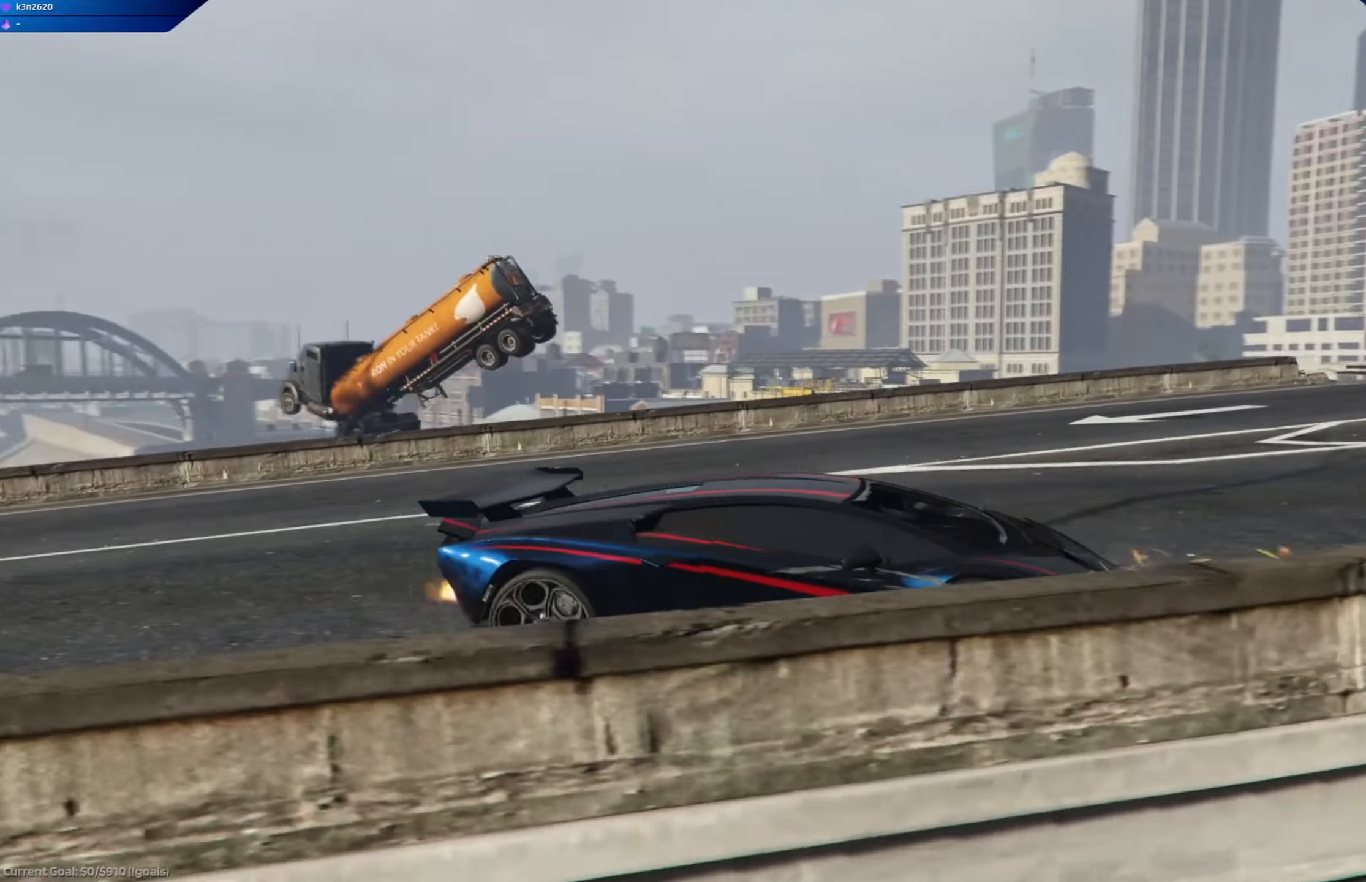
{"buttons": ["R2"], "left_stick": "center", "right_stick": "down-left", "events": [[84, "left_stick", "center"], [117, "right_stick", "down-left"], [417, "left_stick", "right"], [484, "left_stick", "center"]]}
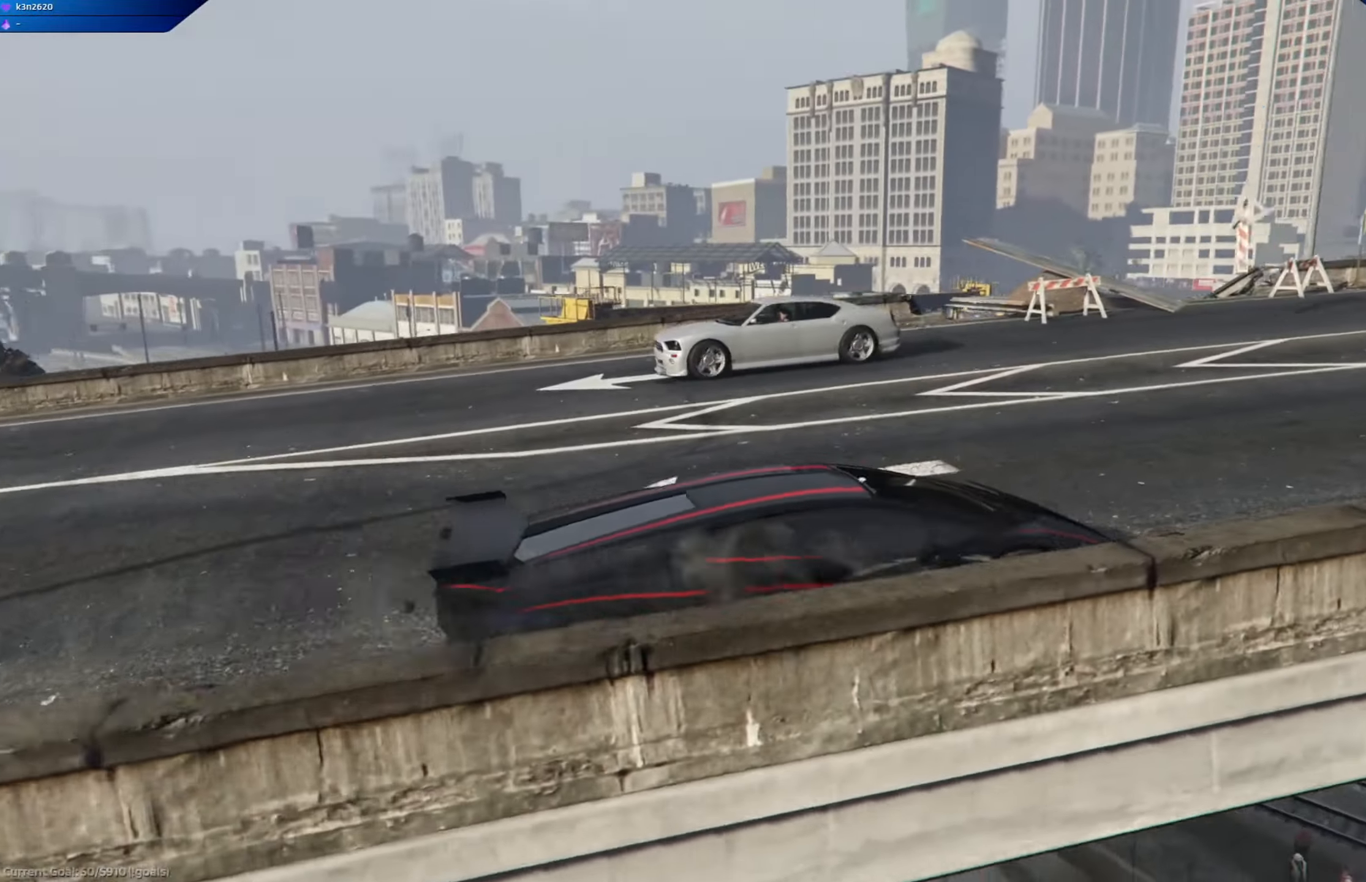
{"buttons": ["L2"], "left_stick": "left", "right_stick": "left", "events": [[16, "R2", "up"], [16, "left_stick", "left"], [133, "right_stick", "left"], [183, "L2", "down"]]}
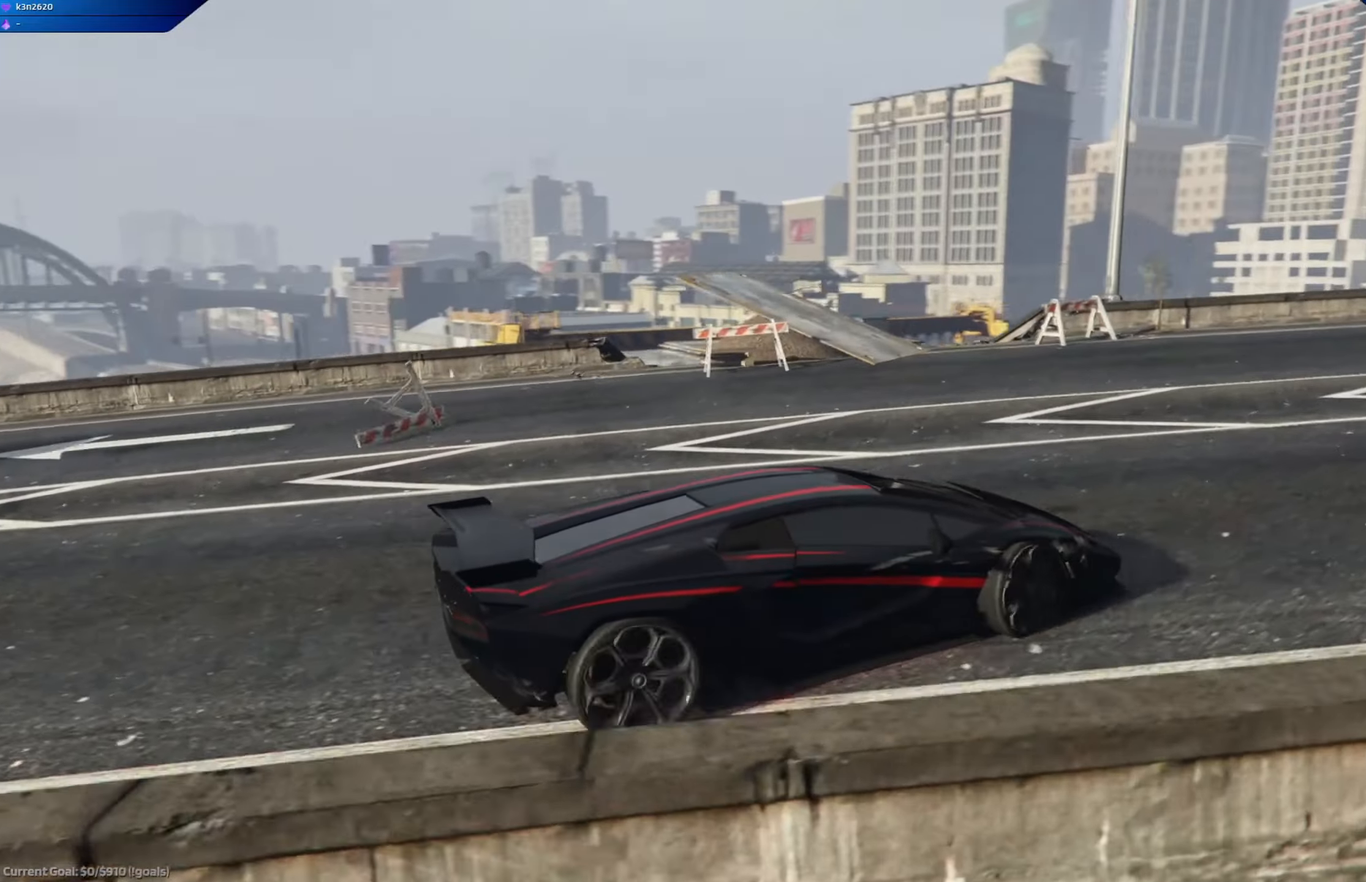
{"buttons": [], "left_stick": "left", "right_stick": "left", "events": [[17, "L2", "up"]]}